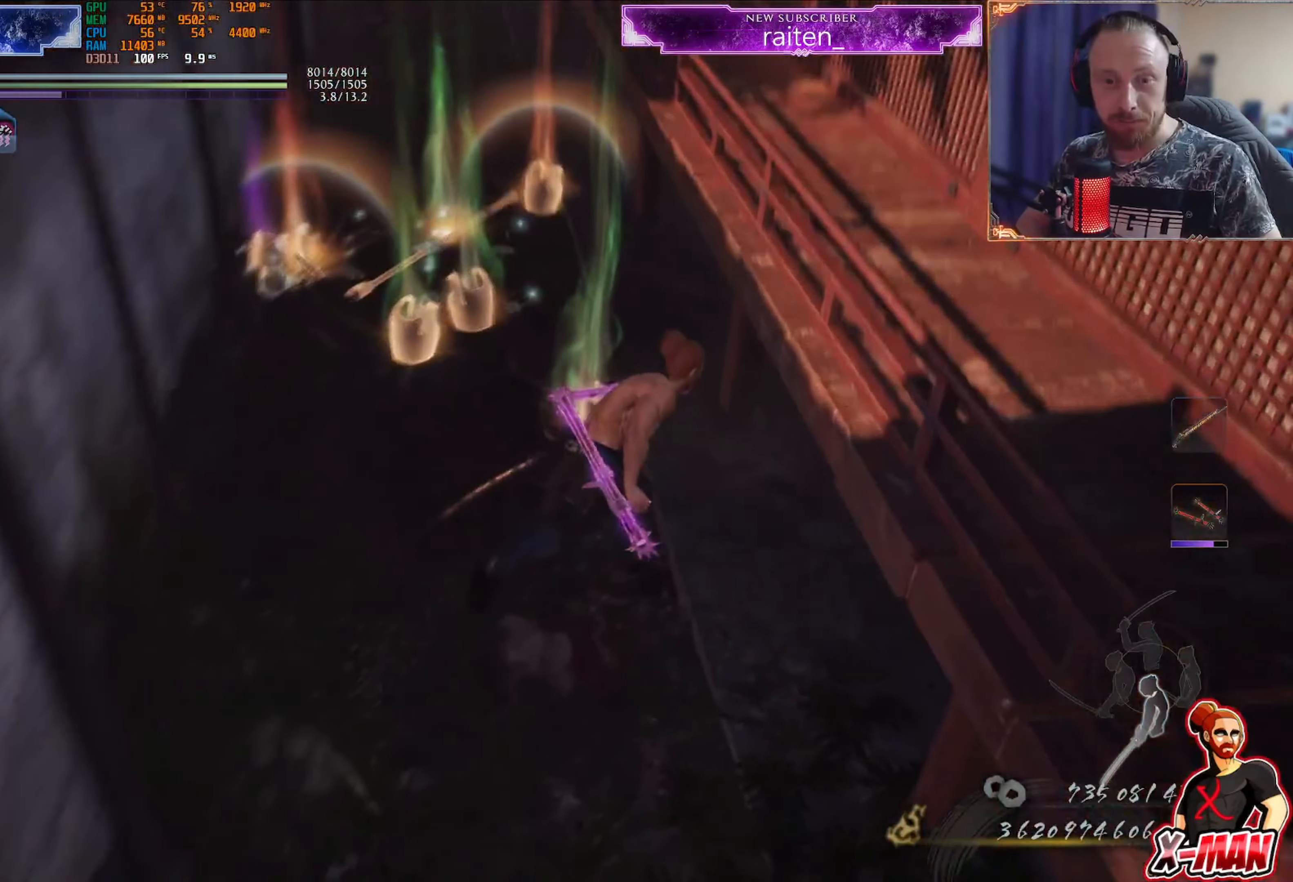
Gameplay with a controller (PlayStation layout); each line is a JSON object with the inputs held at the frame after it (dt_ms = milliseconds from this image to that frame). "events" lists button and stick changes between this image and that frame as [ms after this image, input, new state], when the widget could be followed in between. Not read: L2 L3 R2 R3.
{"dt_ms": 500, "buttons": ["CIRCLE"], "left_stick": "up-left", "right_stick": "center", "events": [[33, "right_stick", "center"], [166, "CIRCLE", "down"], [200, "left_stick", "up"], [267, "CIRCLE", "up"], [350, "CIRCLE", "down"], [383, "left_stick", "up-left"], [434, "CIRCLE", "up"], [500, "CIRCLE", "down"]]}
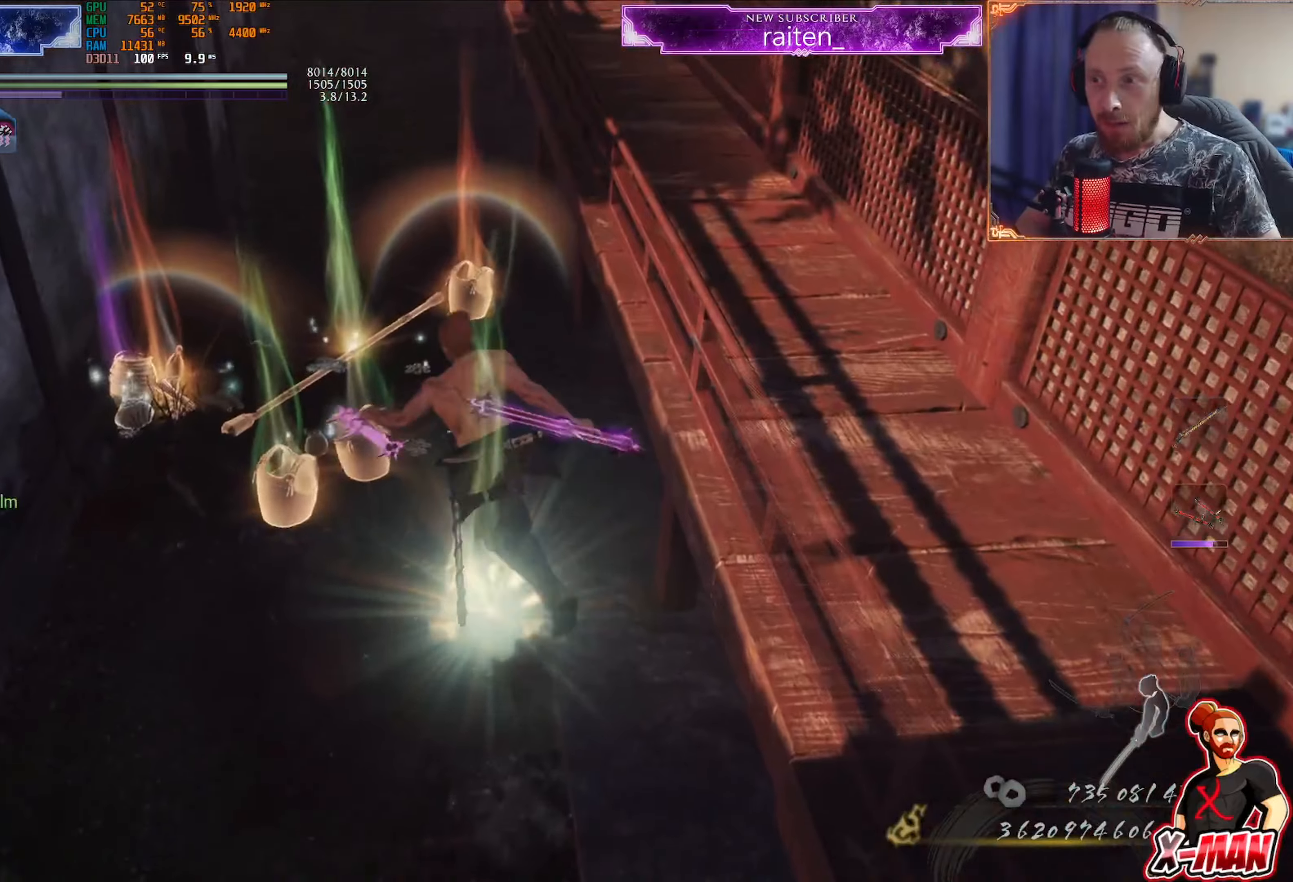
{"dt_ms": 501, "buttons": ["CIRCLE"], "left_stick": "center", "right_stick": "center", "events": [[84, "CIRCLE", "up"], [167, "CIRCLE", "down"], [401, "CIRCLE", "up"], [484, "CIRCLE", "down"], [484, "left_stick", "center"]]}
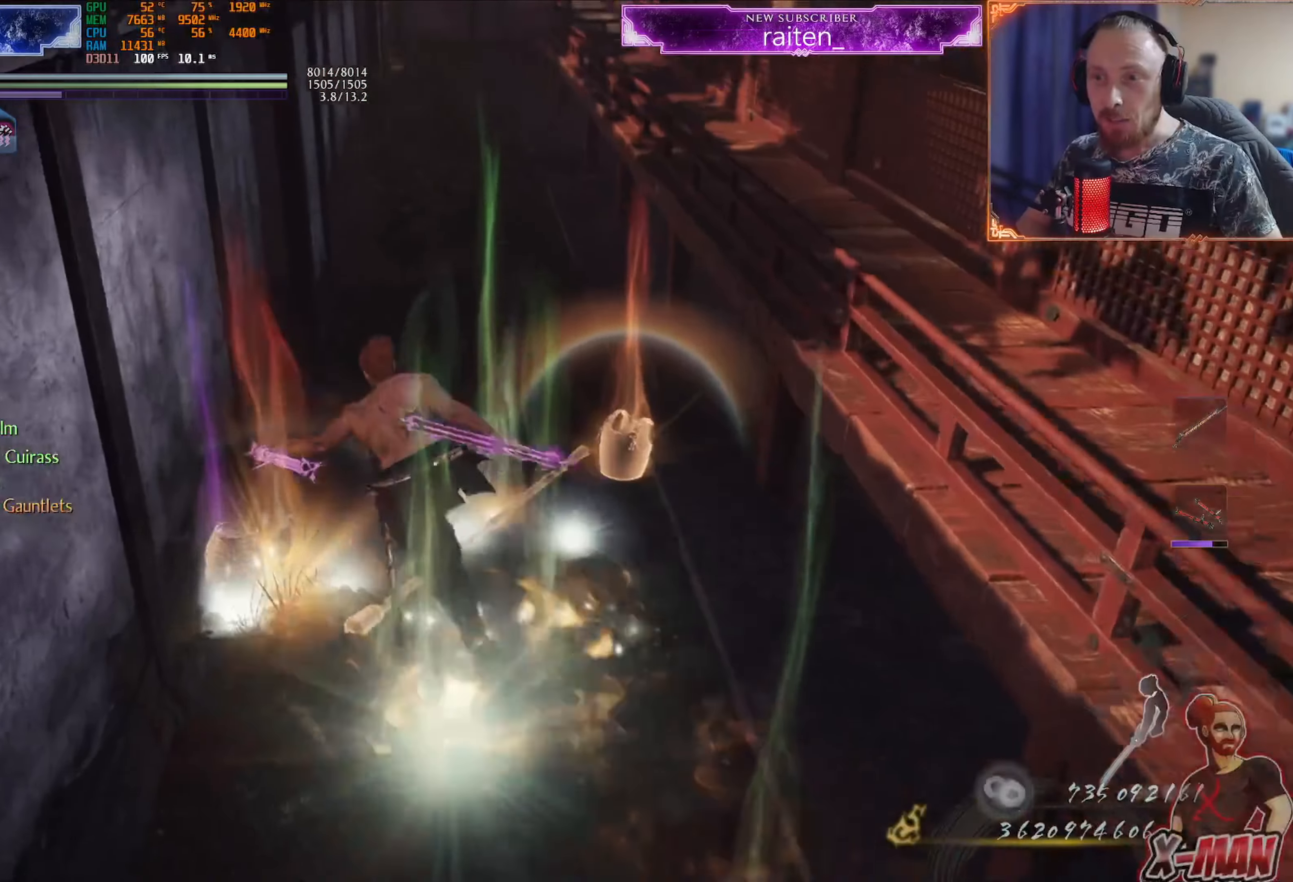
{"dt_ms": 500, "buttons": ["CIRCLE"], "left_stick": "right", "right_stick": "center", "events": [[50, "CIRCLE", "up"], [150, "CIRCLE", "down"], [217, "CIRCLE", "up"], [284, "CIRCLE", "down"], [334, "left_stick", "right"], [367, "CIRCLE", "up"], [450, "CIRCLE", "down"]]}
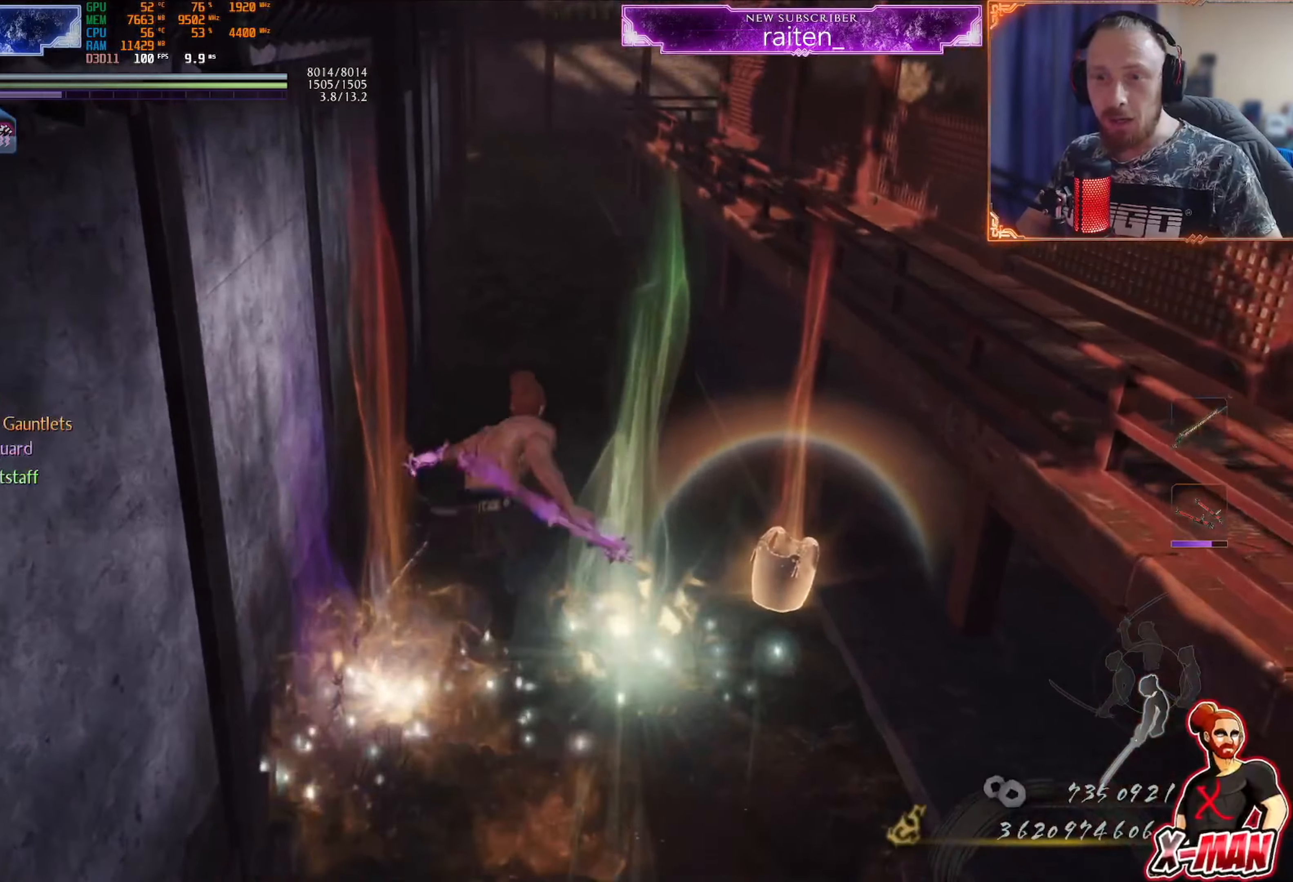
{"dt_ms": 501, "buttons": [], "left_stick": "center", "right_stick": "center", "events": [[17, "CIRCLE", "up"], [101, "CIRCLE", "down"], [184, "CIRCLE", "up"], [267, "CIRCLE", "down"], [334, "CIRCLE", "up"], [367, "left_stick", "center"], [418, "CIRCLE", "down"], [484, "CIRCLE", "up"]]}
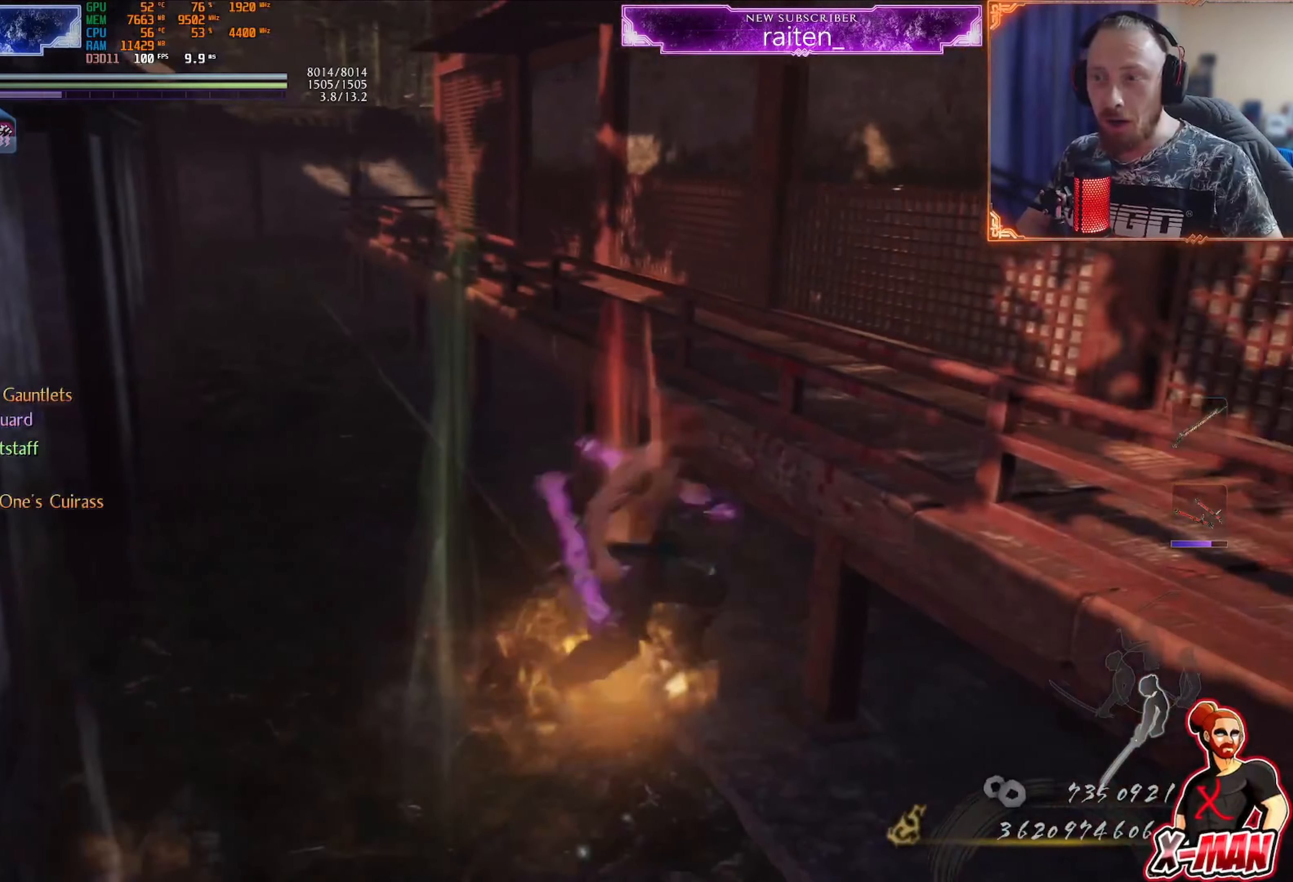
{"dt_ms": 500, "buttons": [], "left_stick": "up", "right_stick": "up-left", "events": [[67, "CIRCLE", "down"], [117, "CIRCLE", "up"], [250, "left_stick", "left"], [250, "right_stick", "left"], [384, "left_stick", "up-left"], [484, "right_stick", "up-left"], [500, "left_stick", "up"]]}
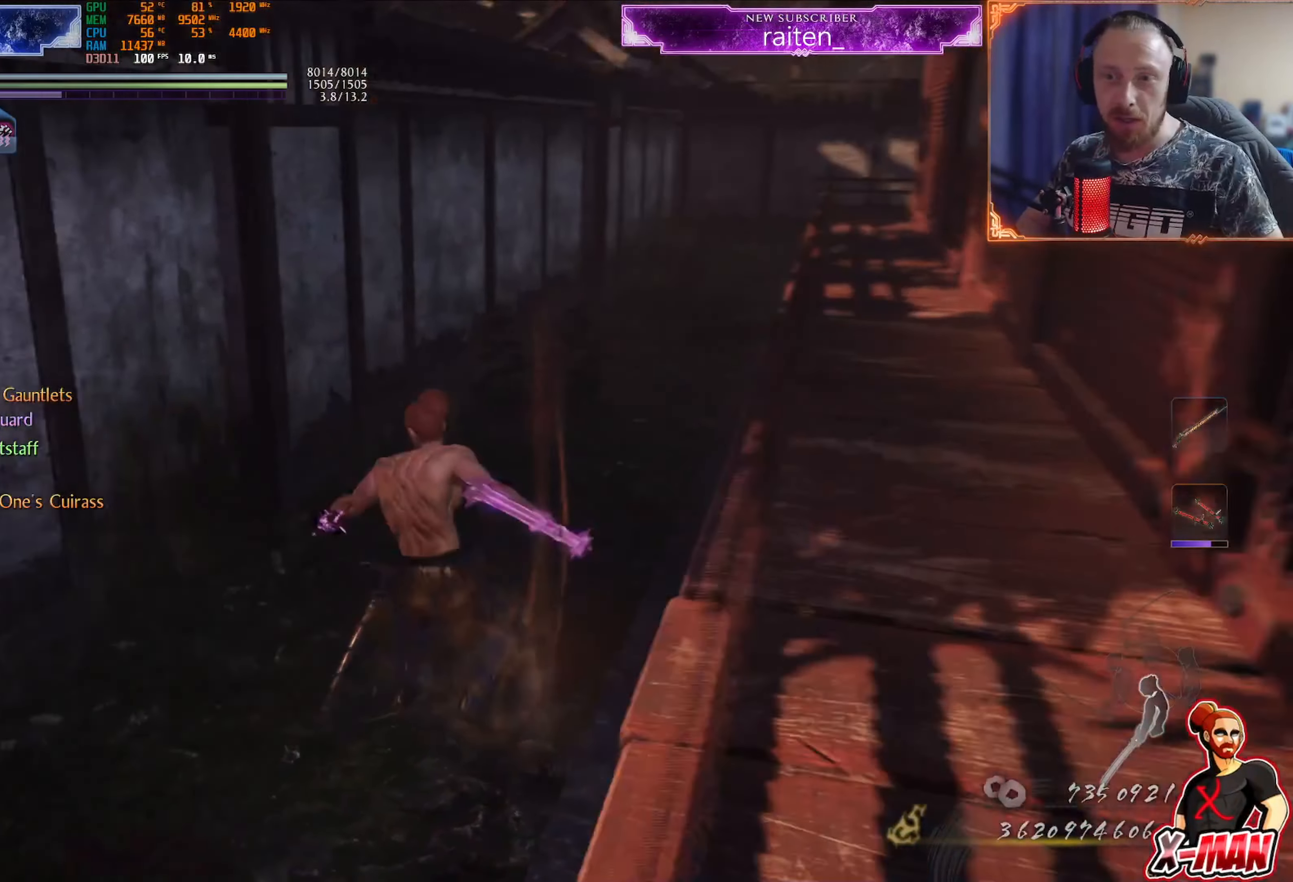
{"dt_ms": 501, "buttons": ["L1"], "left_stick": "up", "right_stick": "up-right", "events": [[17, "right_stick", "center"], [101, "R1", "down"], [151, "SQUARE", "down"], [201, "L1", "down"], [201, "SQUARE", "up"], [217, "R1", "up"], [284, "TRIANGLE", "down"], [367, "TRIANGLE", "up"], [484, "right_stick", "up-right"]]}
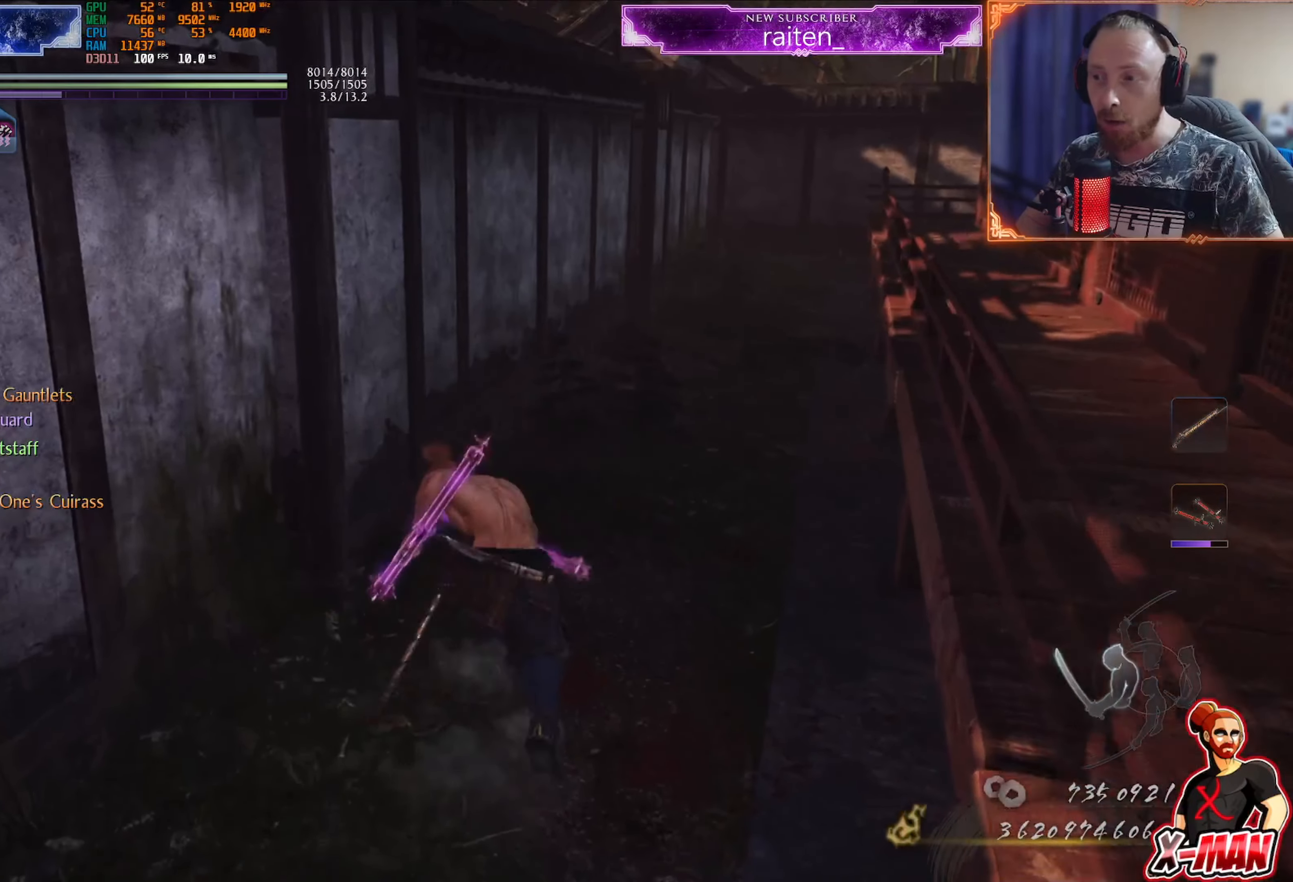
{"dt_ms": 500, "buttons": ["L1"], "left_stick": "up", "right_stick": "center", "events": [[183, "right_stick", "center"], [300, "L1", "up"], [334, "left_stick", "center"], [384, "R1", "down"], [417, "TRIANGLE", "down"], [434, "L1", "down"], [450, "left_stick", "up"], [500, "R1", "up"], [500, "TRIANGLE", "up"]]}
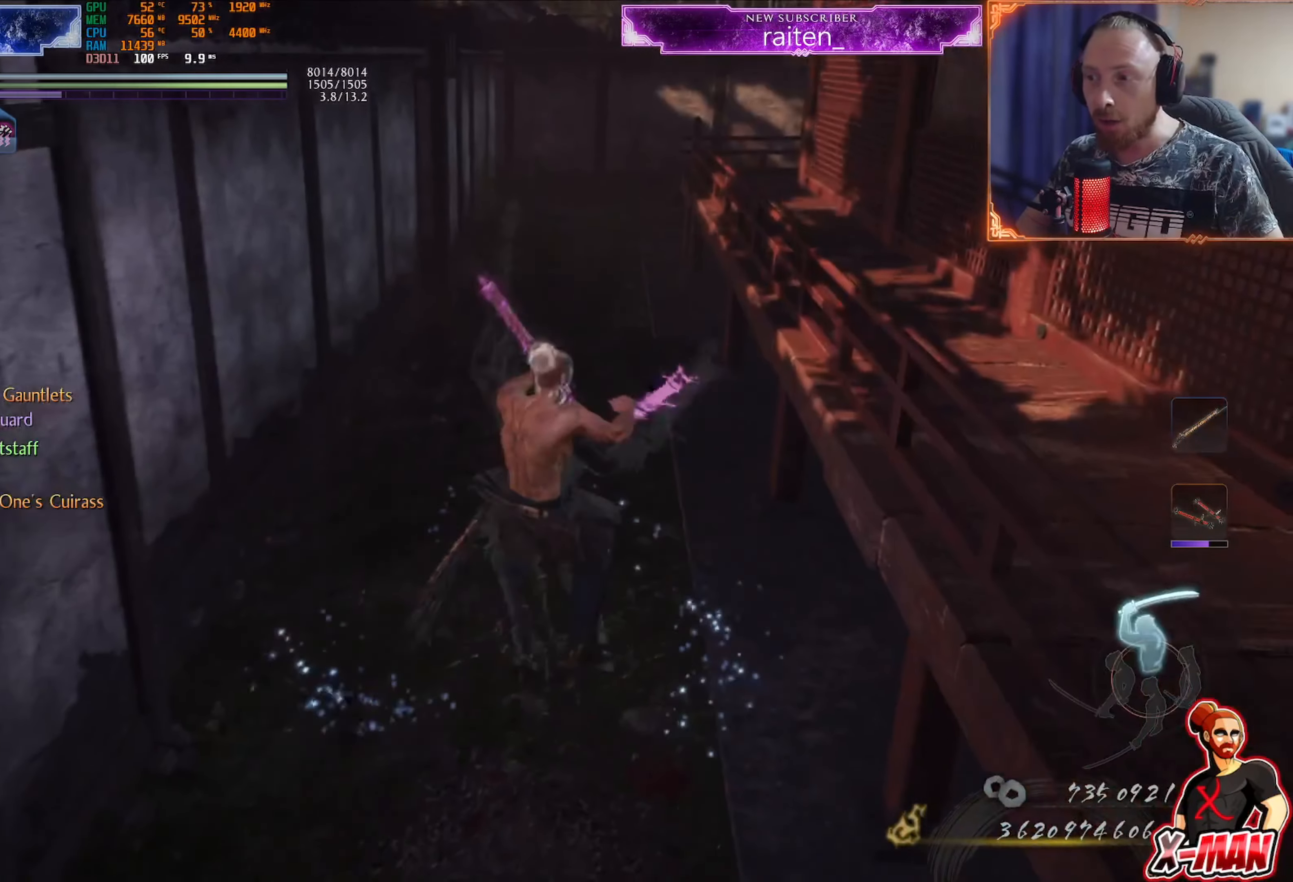
{"dt_ms": 501, "buttons": ["L1"], "left_stick": "up", "right_stick": "center", "events": [[67, "TRIANGLE", "down"], [184, "TRIANGLE", "up"], [334, "right_stick", "up-right"], [501, "right_stick", "center"]]}
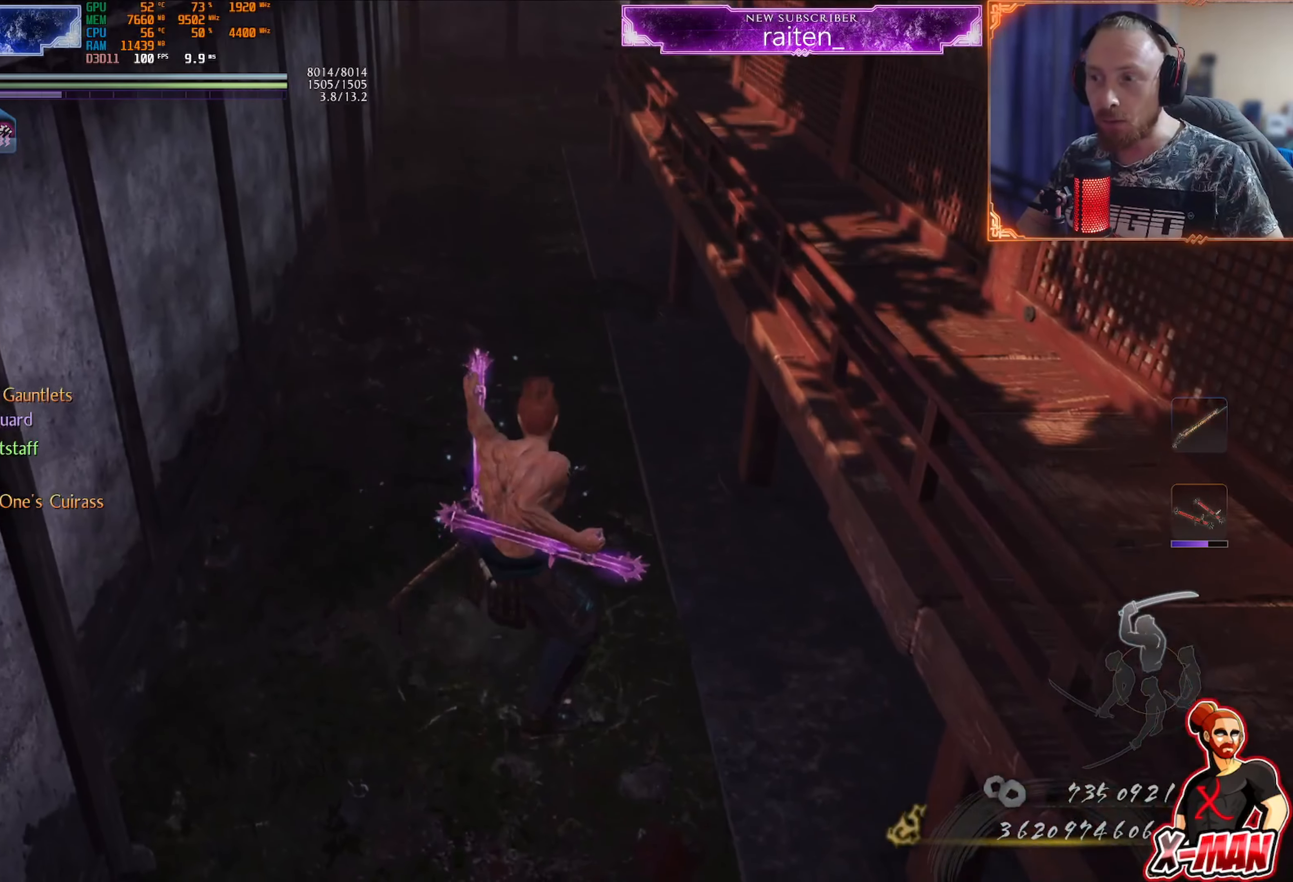
{"dt_ms": 500, "buttons": ["SQUARE", "R1"], "left_stick": "center", "right_stick": "center", "events": [[417, "L1", "up"], [467, "R1", "down"], [500, "SQUARE", "down"], [500, "left_stick", "center"]]}
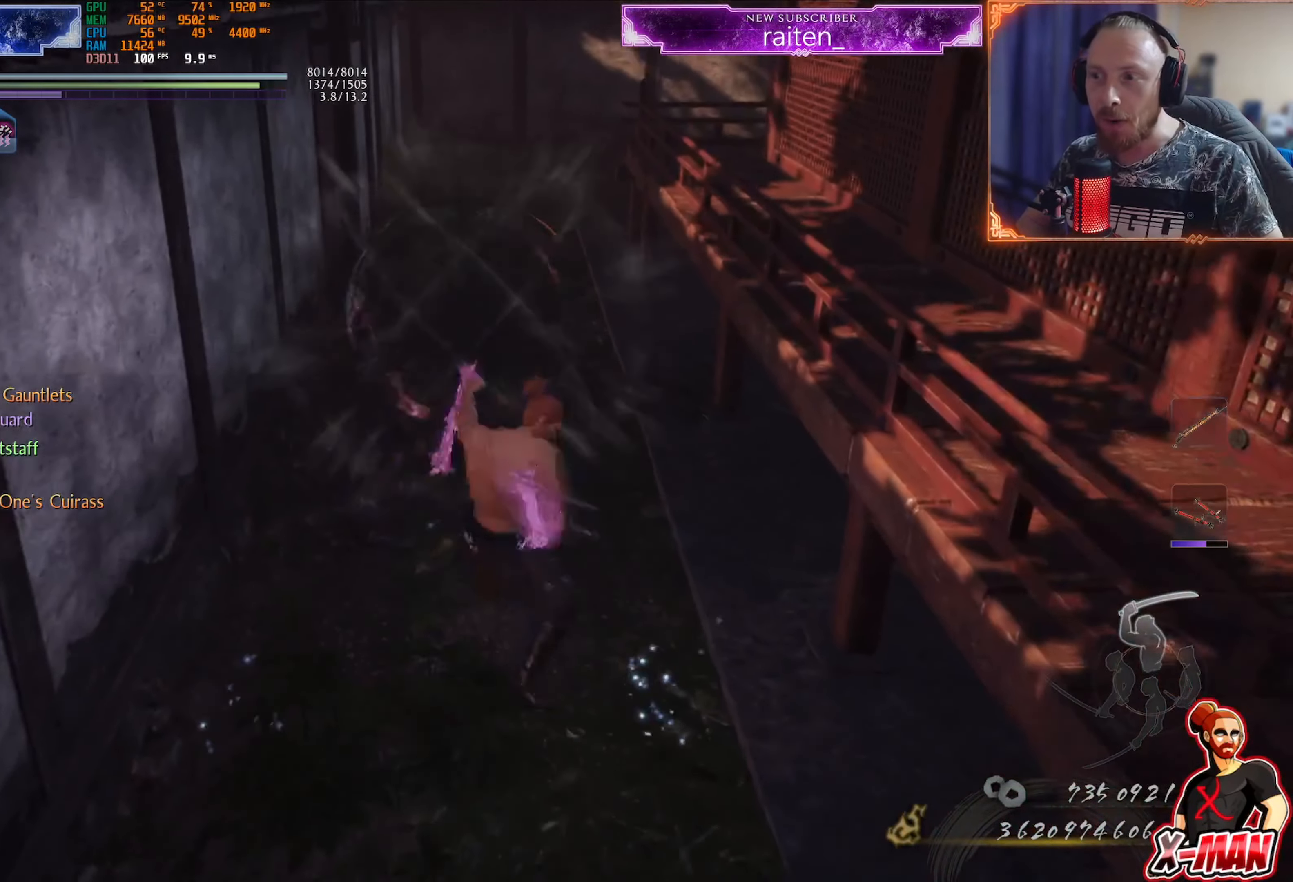
{"dt_ms": 501, "buttons": [], "left_stick": "center", "right_stick": "left", "events": [[134, "SQUARE", "up"], [201, "CROSS", "down"], [284, "CROSS", "up"], [334, "R1", "up"], [418, "right_stick", "left"]]}
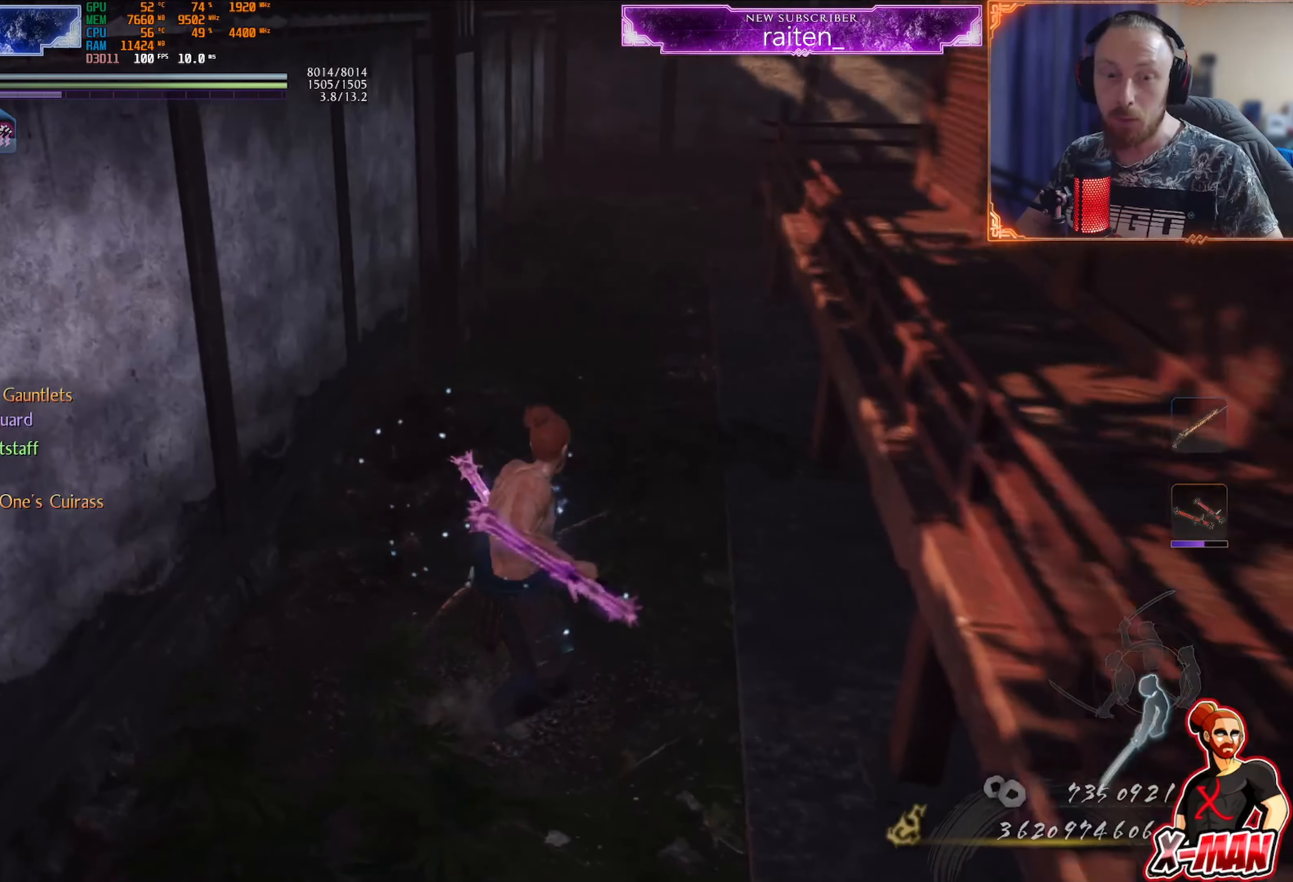
{"dt_ms": 1000, "buttons": [], "left_stick": "center", "right_stick": "center"}
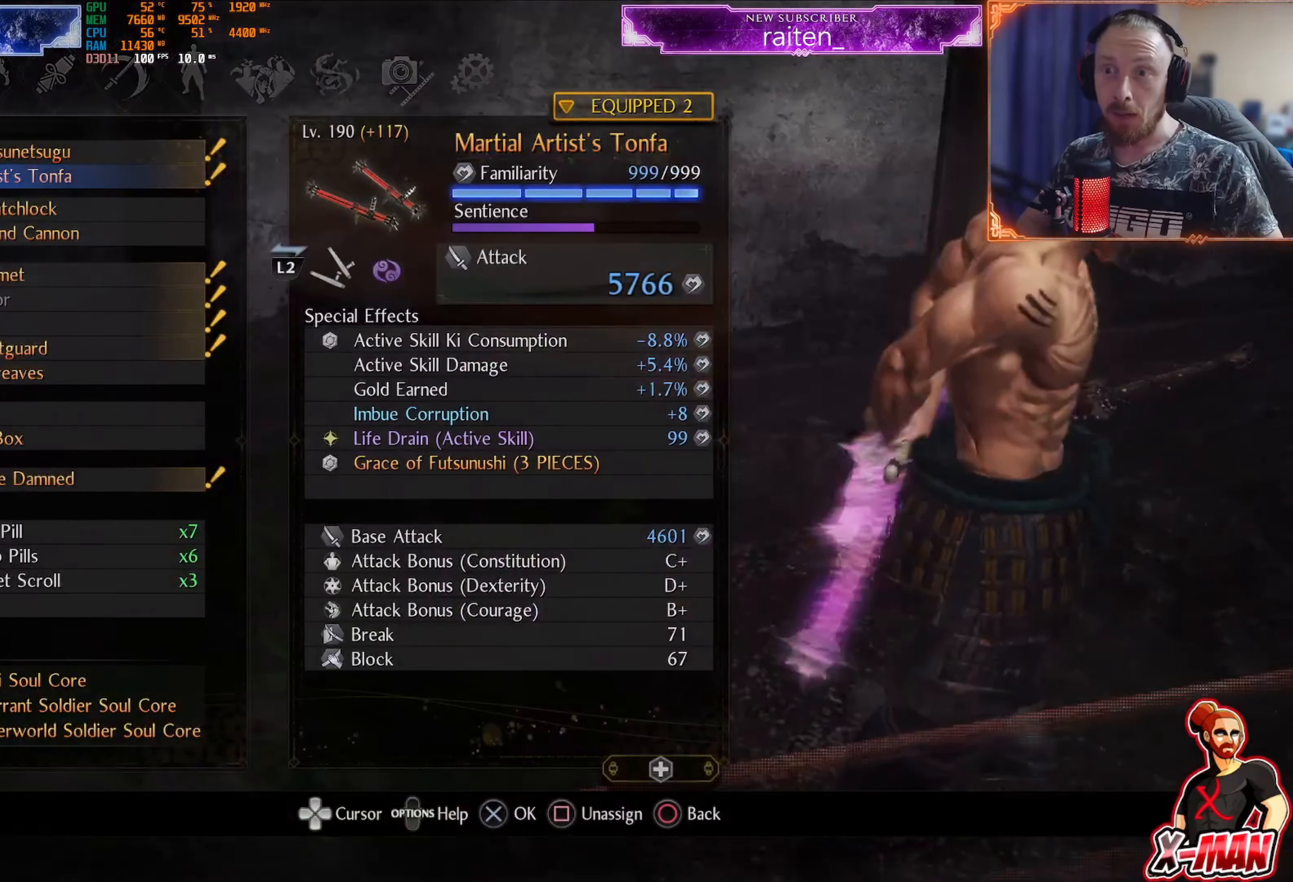
{"dt_ms": 501, "buttons": [], "left_stick": "center", "right_stick": "center", "events": [[367, "CROSS", "down"], [501, "CROSS", "up"]]}
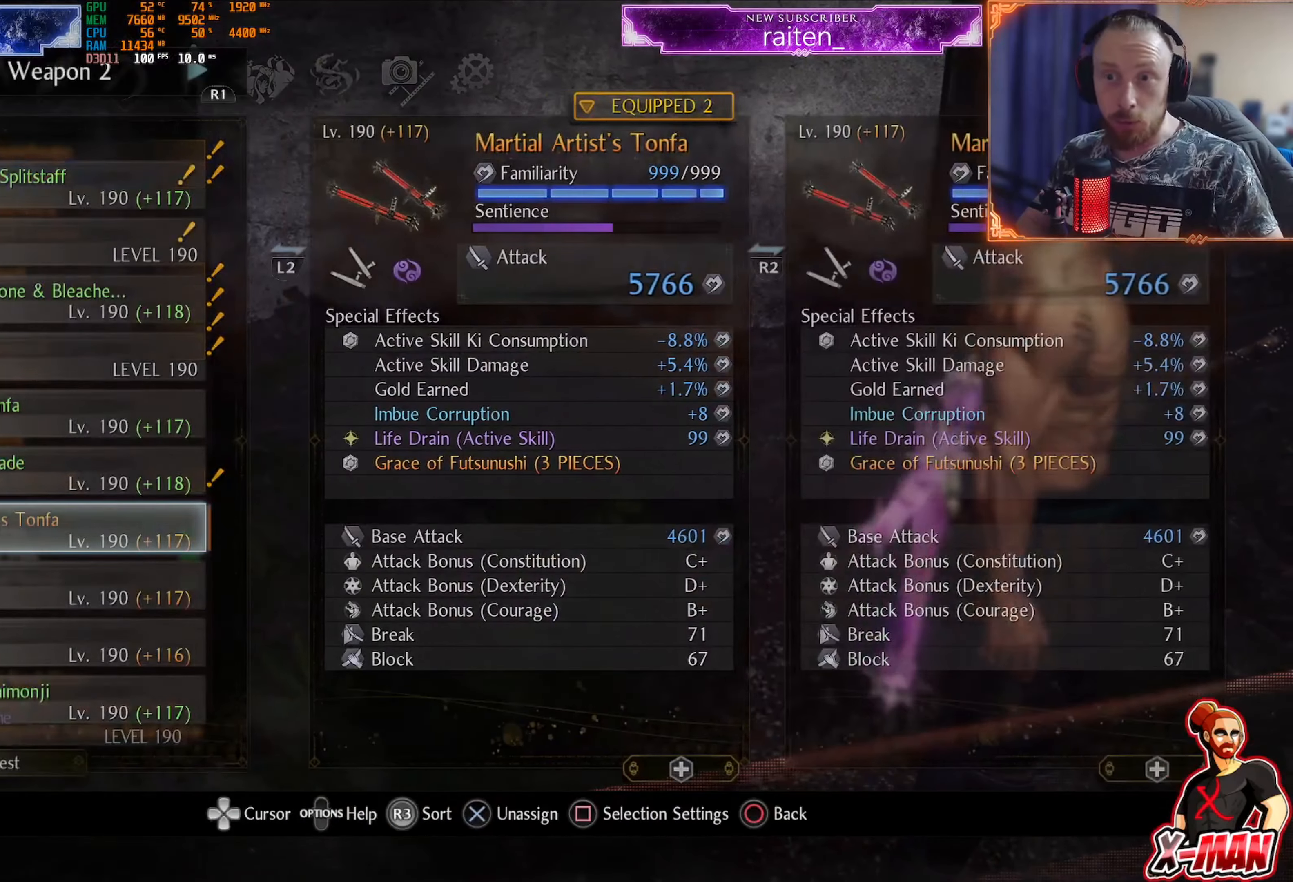
{"dt_ms": 500, "buttons": ["DPAD_LEFT"], "left_stick": "center", "right_stick": "center", "events": [[367, "DPAD_LEFT", "down"]]}
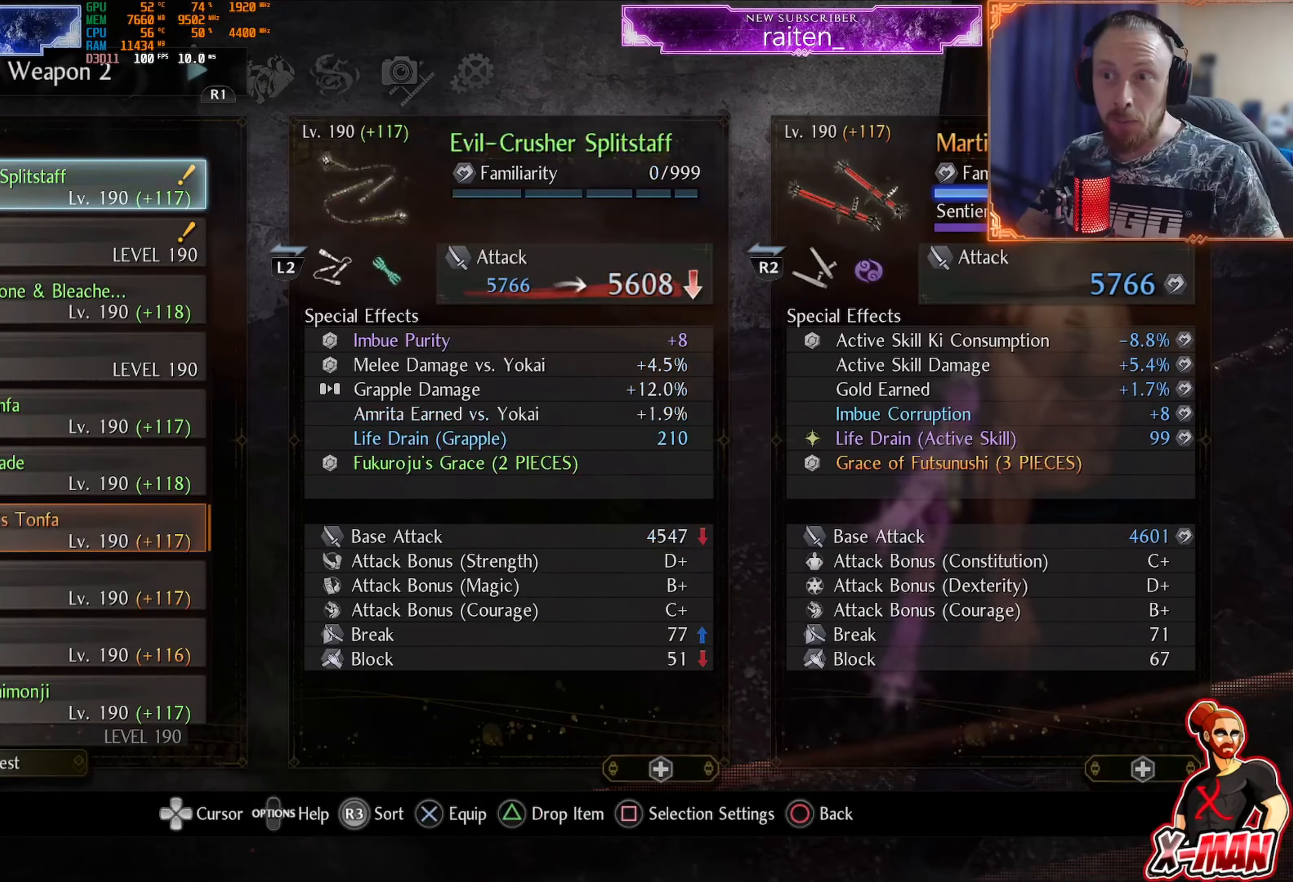
{"dt_ms": 501, "buttons": [], "left_stick": "center", "right_stick": "center", "events": [[34, "DPAD_LEFT", "up"], [250, "DPAD_DOWN", "down"], [351, "DPAD_DOWN", "up"]]}
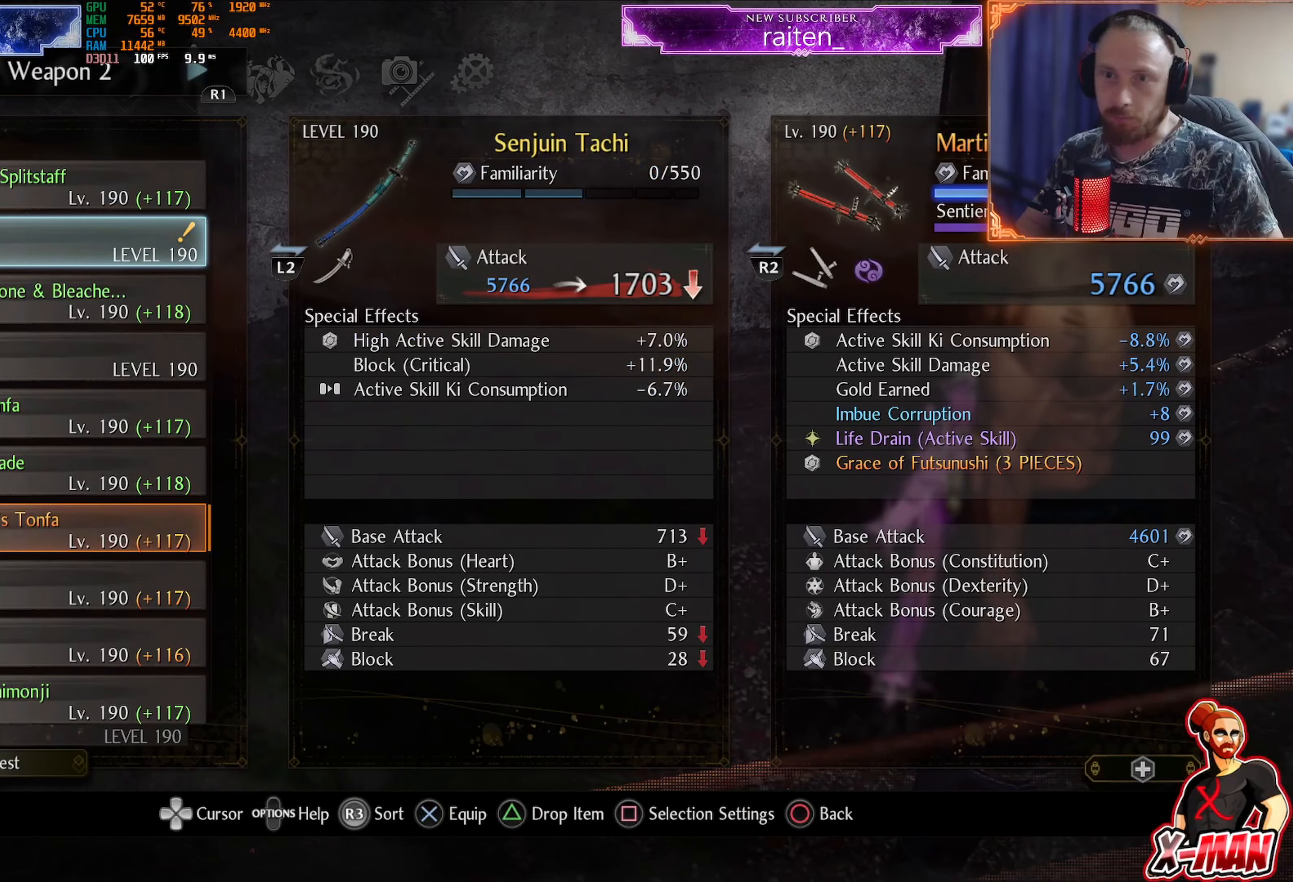
{"dt_ms": 500, "buttons": [], "left_stick": "center", "right_stick": "center", "events": [[83, "DPAD_UP", "down"], [183, "DPAD_UP", "up"], [233, "CIRCLE", "down"], [367, "CIRCLE", "up"]]}
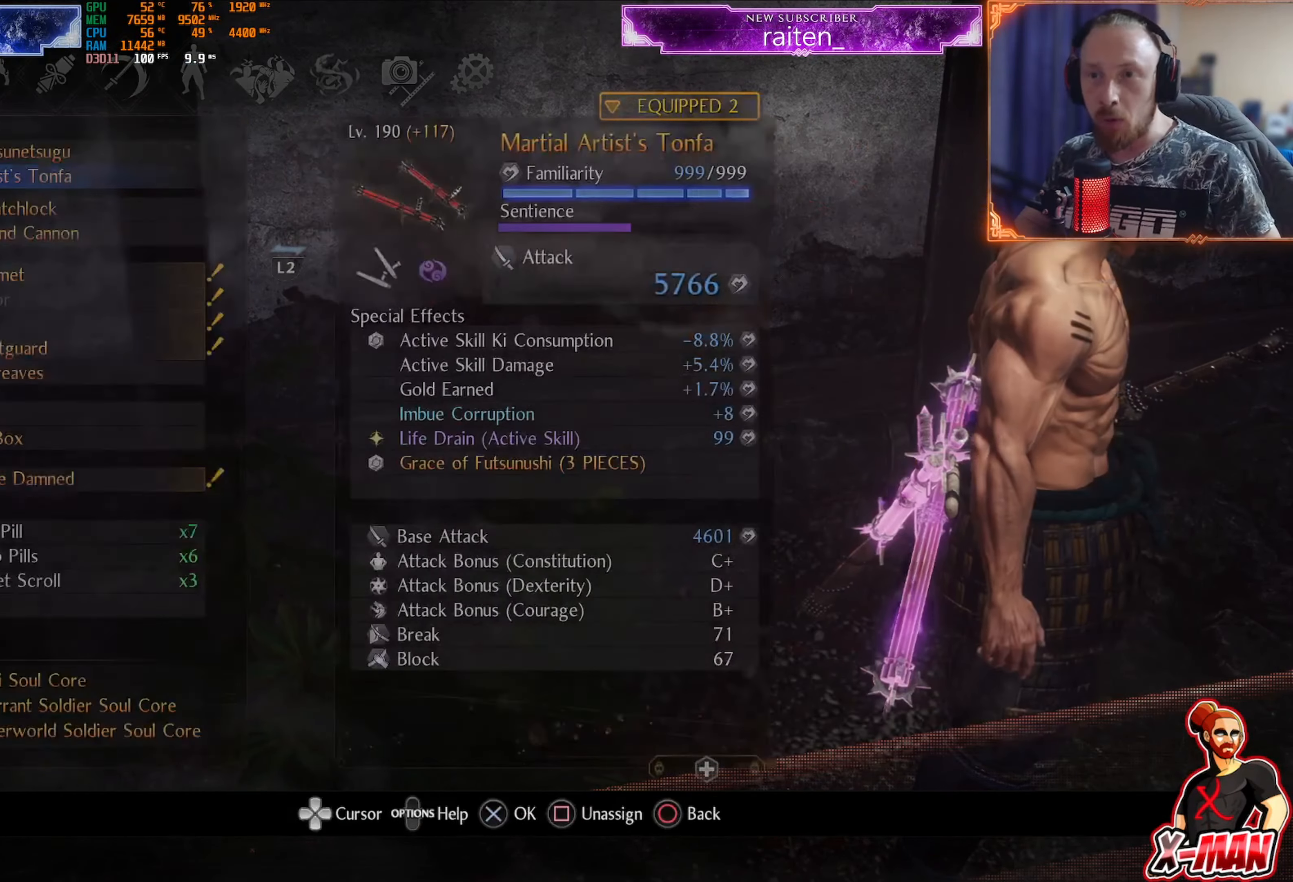
{"dt_ms": 501, "buttons": ["DPAD_DOWN"], "left_stick": "center", "right_stick": "center", "events": [[250, "DPAD_DOWN", "down"], [367, "DPAD_DOWN", "up"], [417, "DPAD_DOWN", "down"]]}
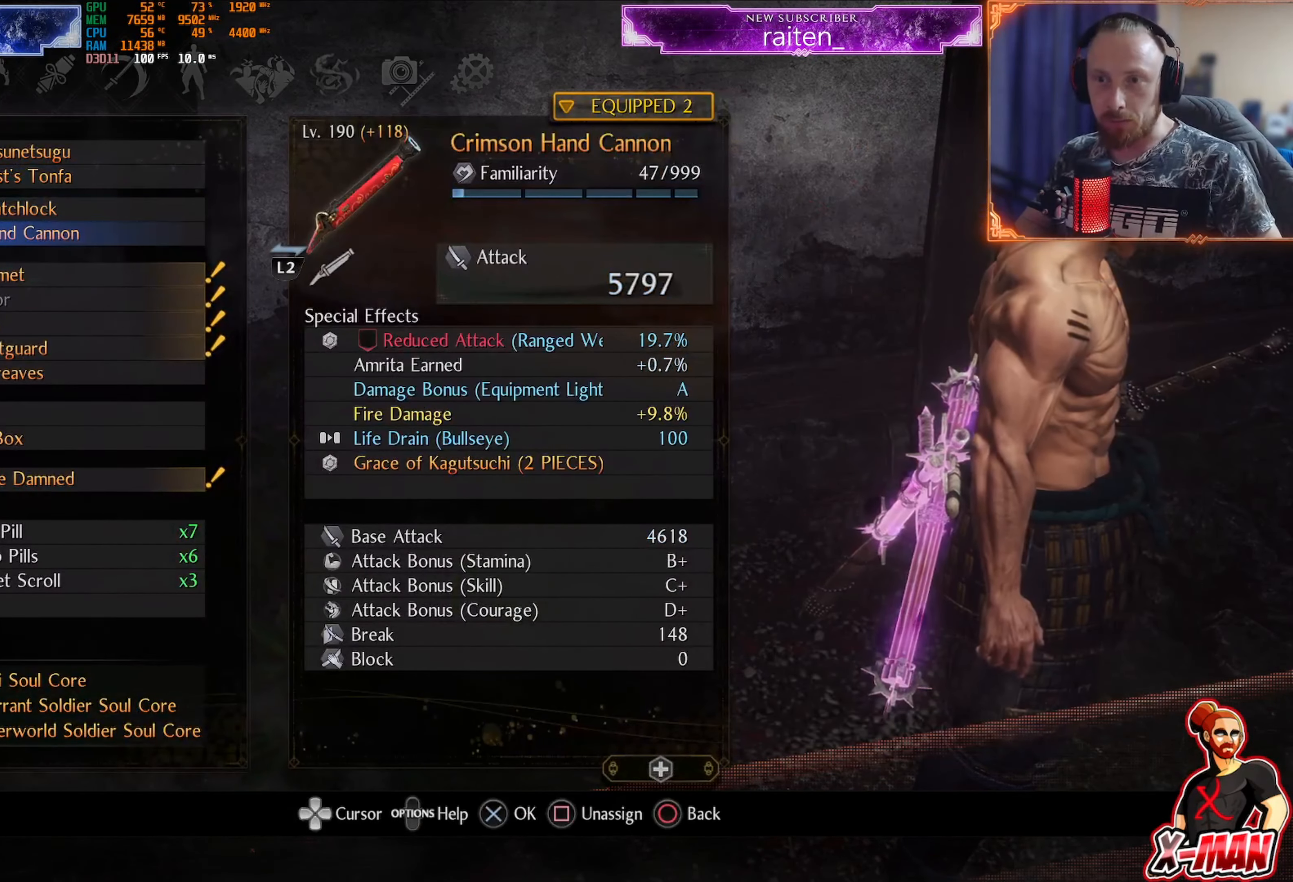
{"dt_ms": 500, "buttons": [], "left_stick": "center", "right_stick": "center", "events": [[33, "DPAD_DOWN", "up"], [66, "DPAD_DOWN", "down"], [150, "DPAD_DOWN", "up"], [283, "CROSS", "down"], [417, "CROSS", "up"]]}
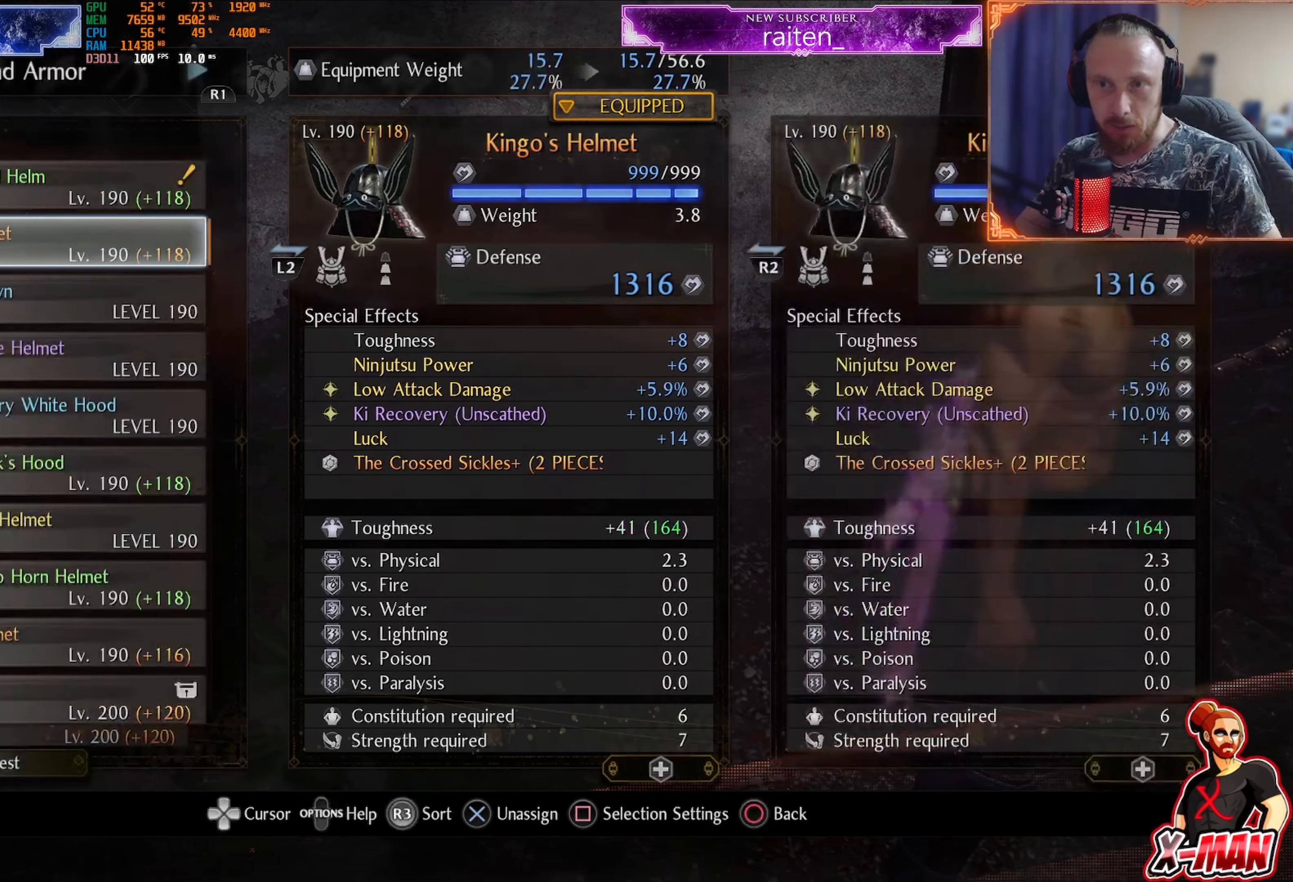
{"dt_ms": 501, "buttons": [], "left_stick": "center", "right_stick": "center", "events": [[284, "DPAD_UP", "down"], [384, "DPAD_UP", "up"]]}
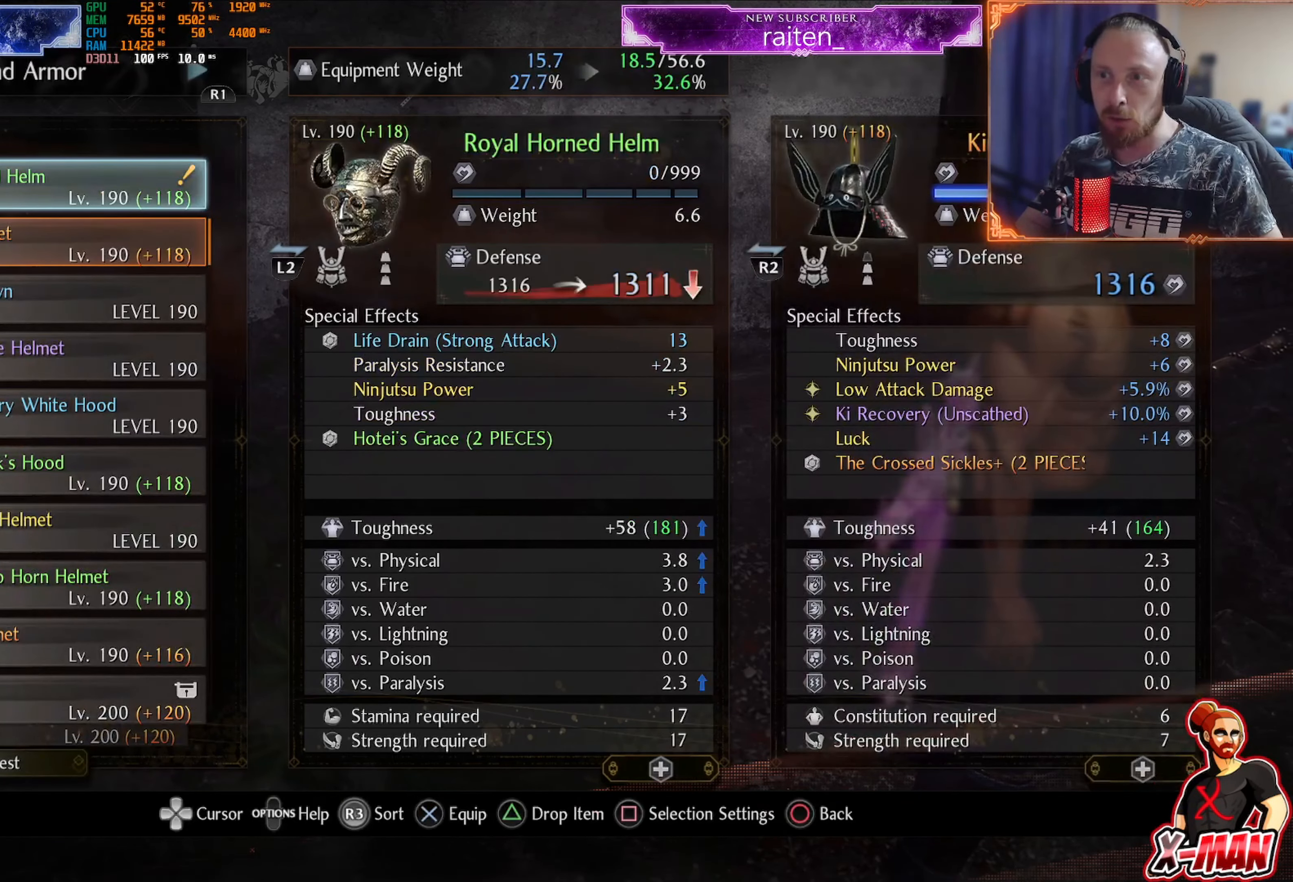
{"dt_ms": 500, "buttons": [], "left_stick": "center", "right_stick": "center", "events": []}
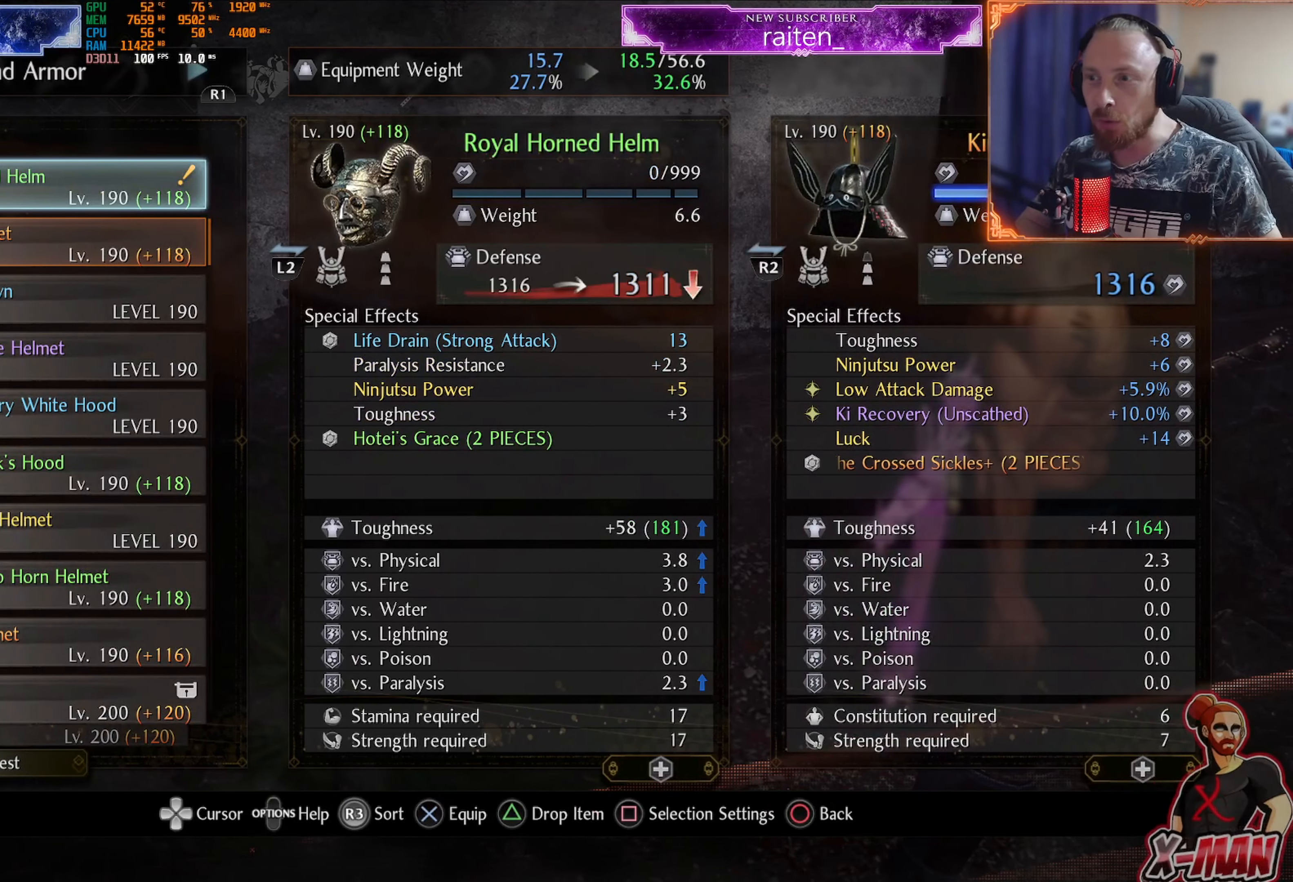
{"dt_ms": 501, "buttons": [], "left_stick": "center", "right_stick": "center", "events": []}
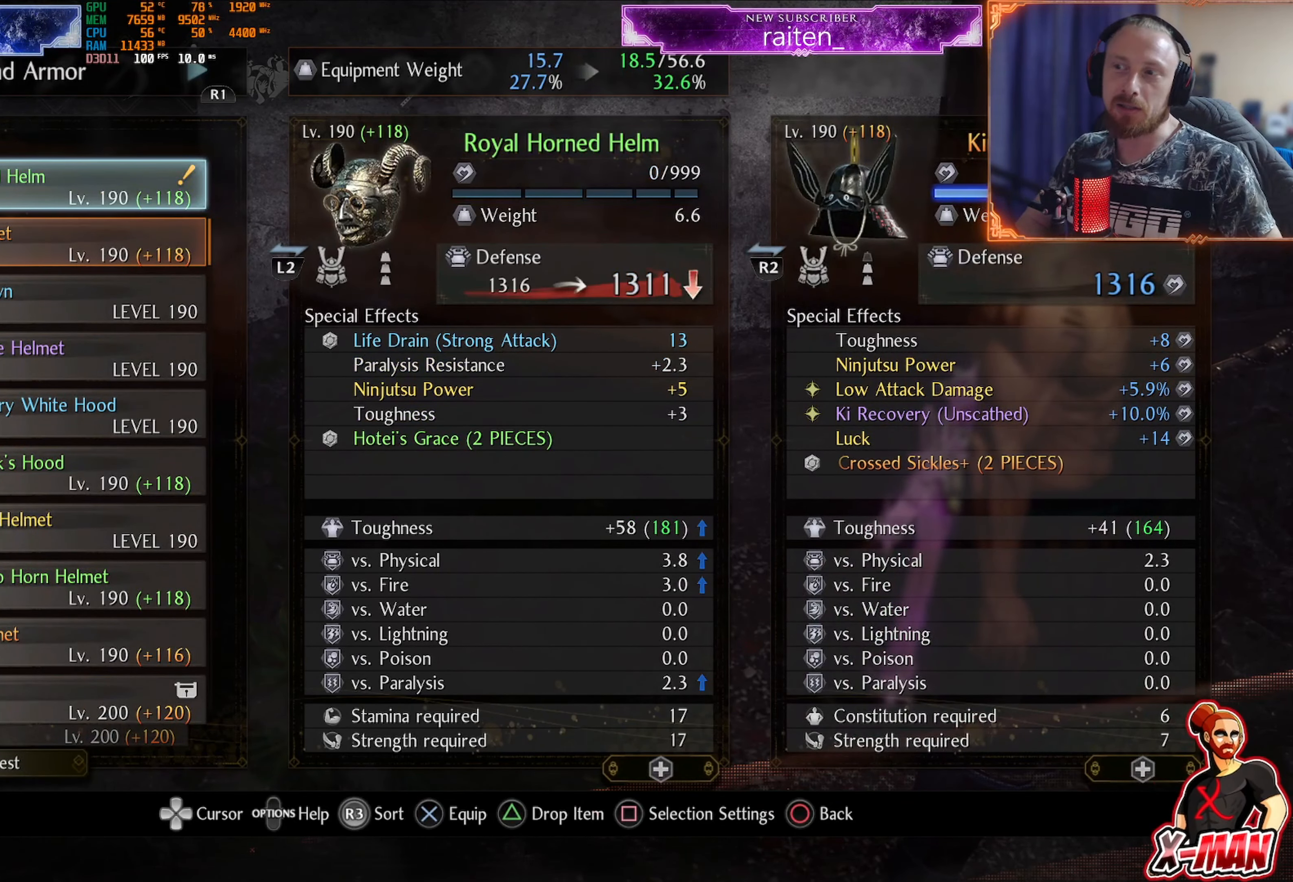
{"dt_ms": 484, "buttons": [], "left_stick": "center", "right_stick": "center", "events": []}
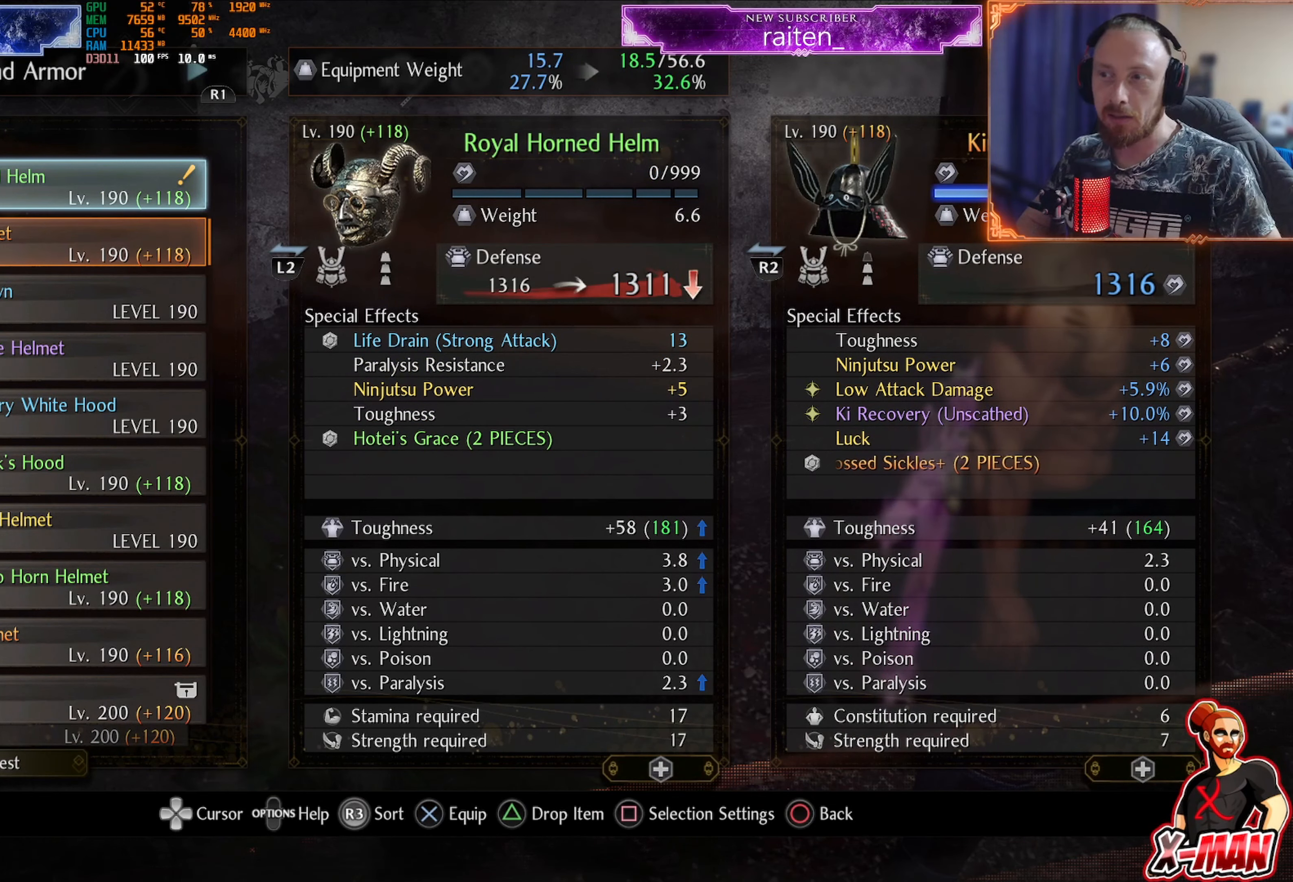
{"dt_ms": 500, "buttons": [], "left_stick": "center", "right_stick": "center", "events": []}
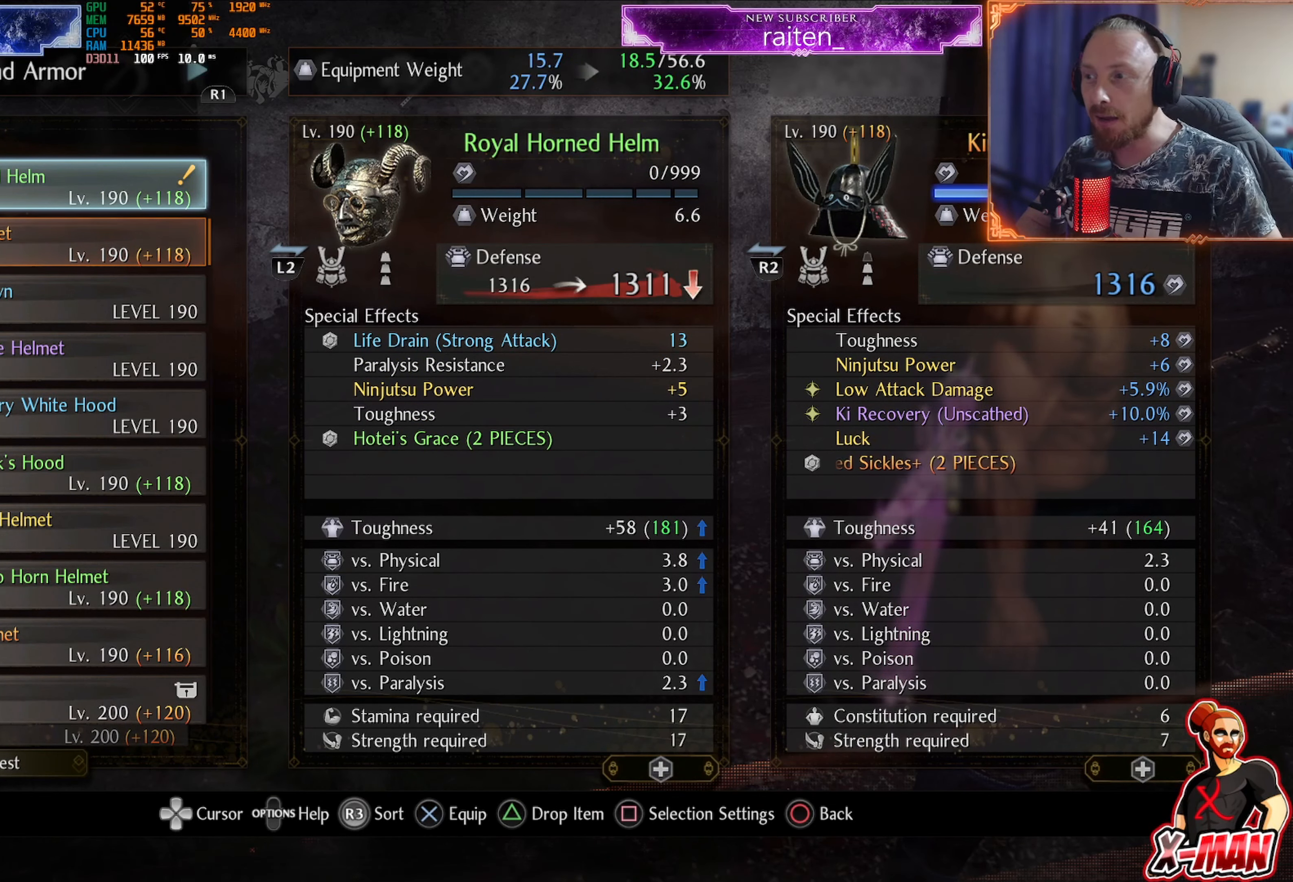
{"dt_ms": 501, "buttons": [], "left_stick": "center", "right_stick": "center", "events": []}
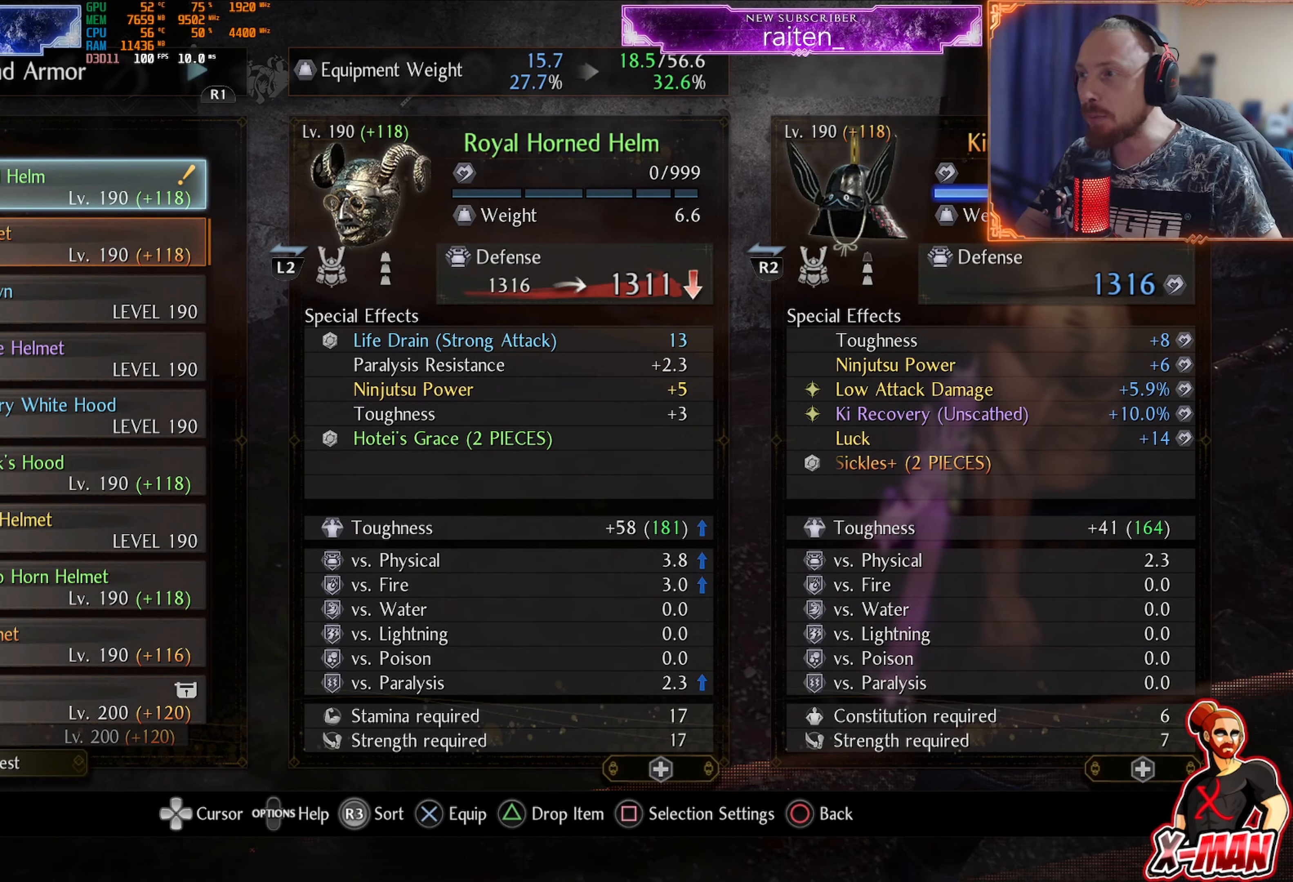
{"dt_ms": 500, "buttons": [], "left_stick": "center", "right_stick": "center", "events": []}
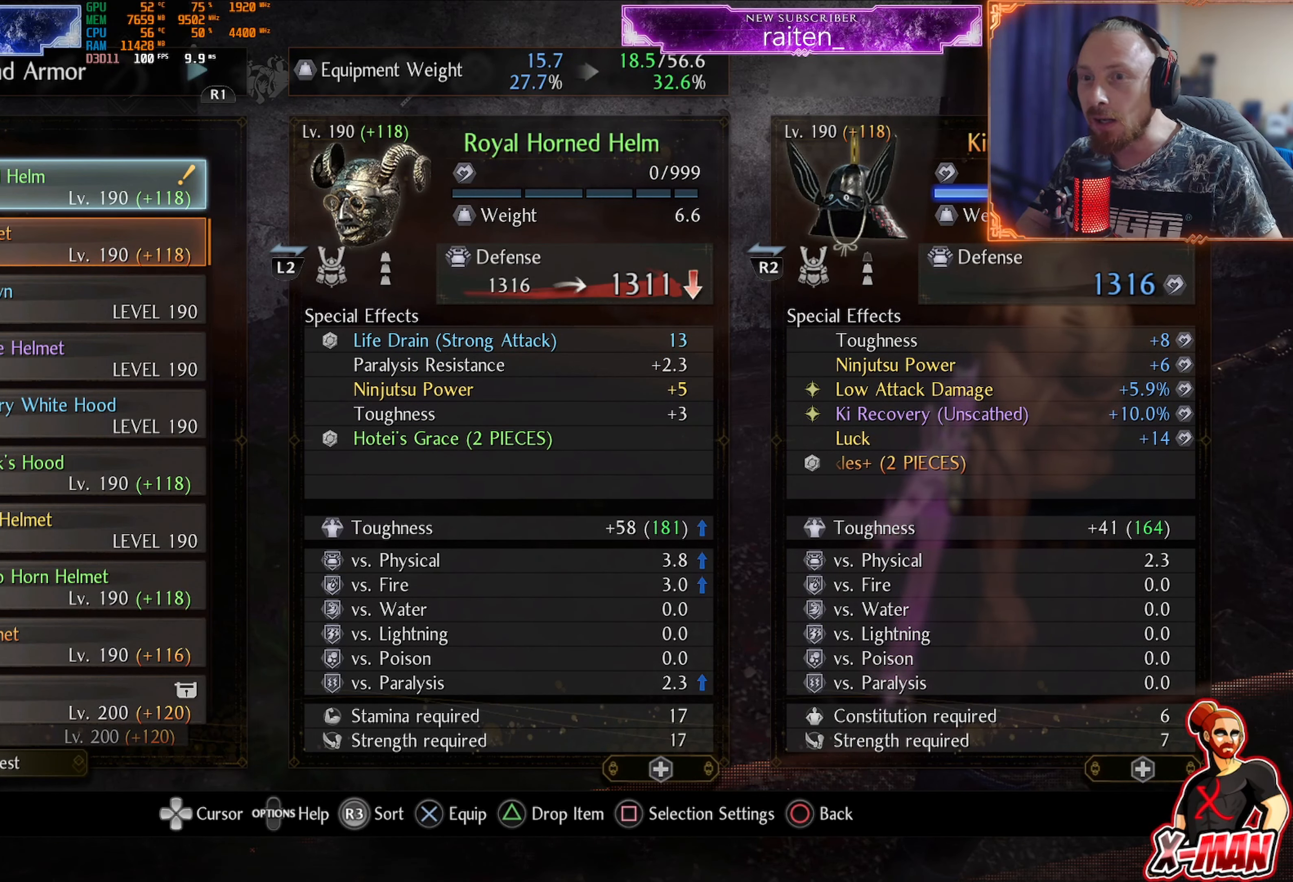
{"dt_ms": 501, "buttons": ["DPAD_DOWN"], "left_stick": "center", "right_stick": "center", "events": [[501, "DPAD_DOWN", "down"]]}
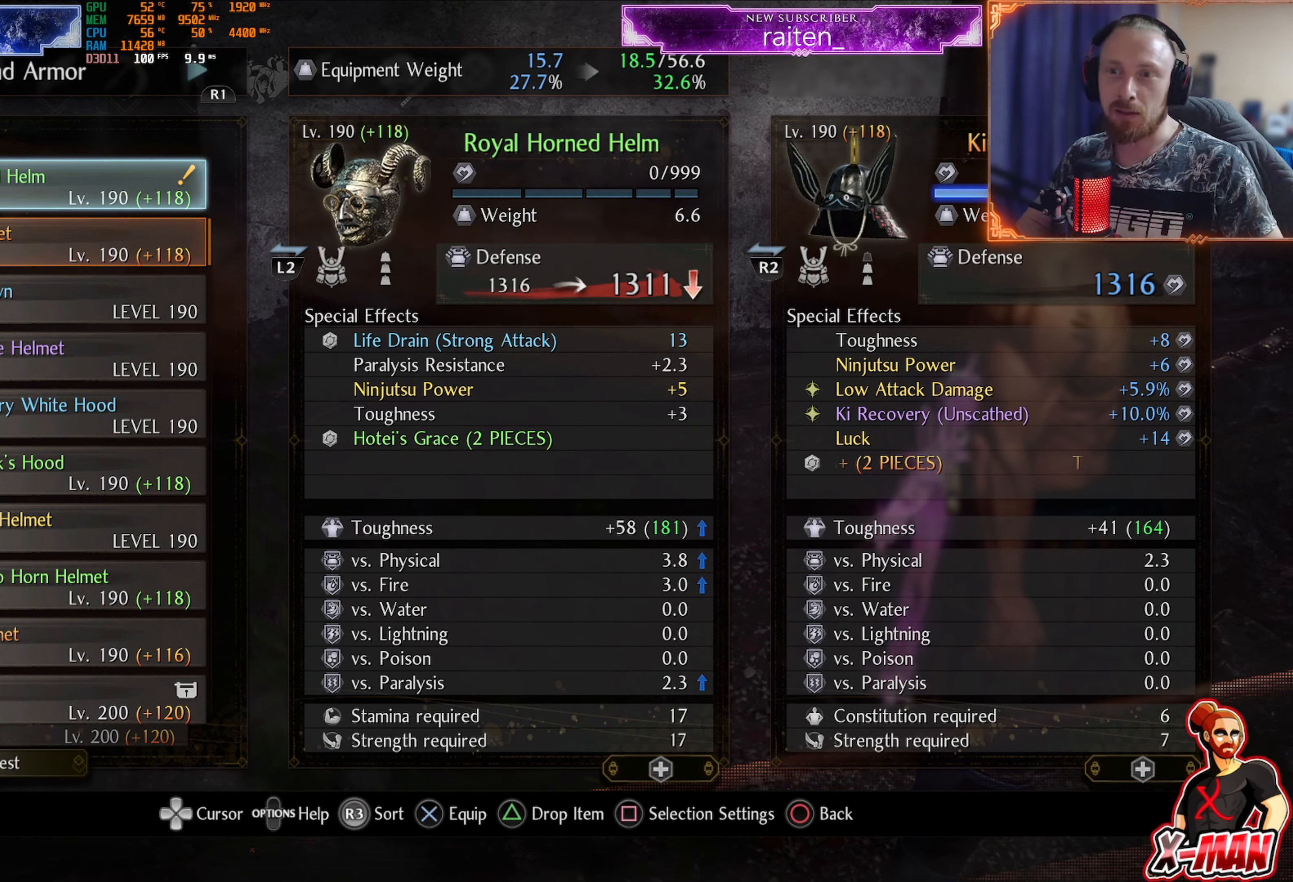
{"dt_ms": 500, "buttons": [], "left_stick": "center", "right_stick": "center"}
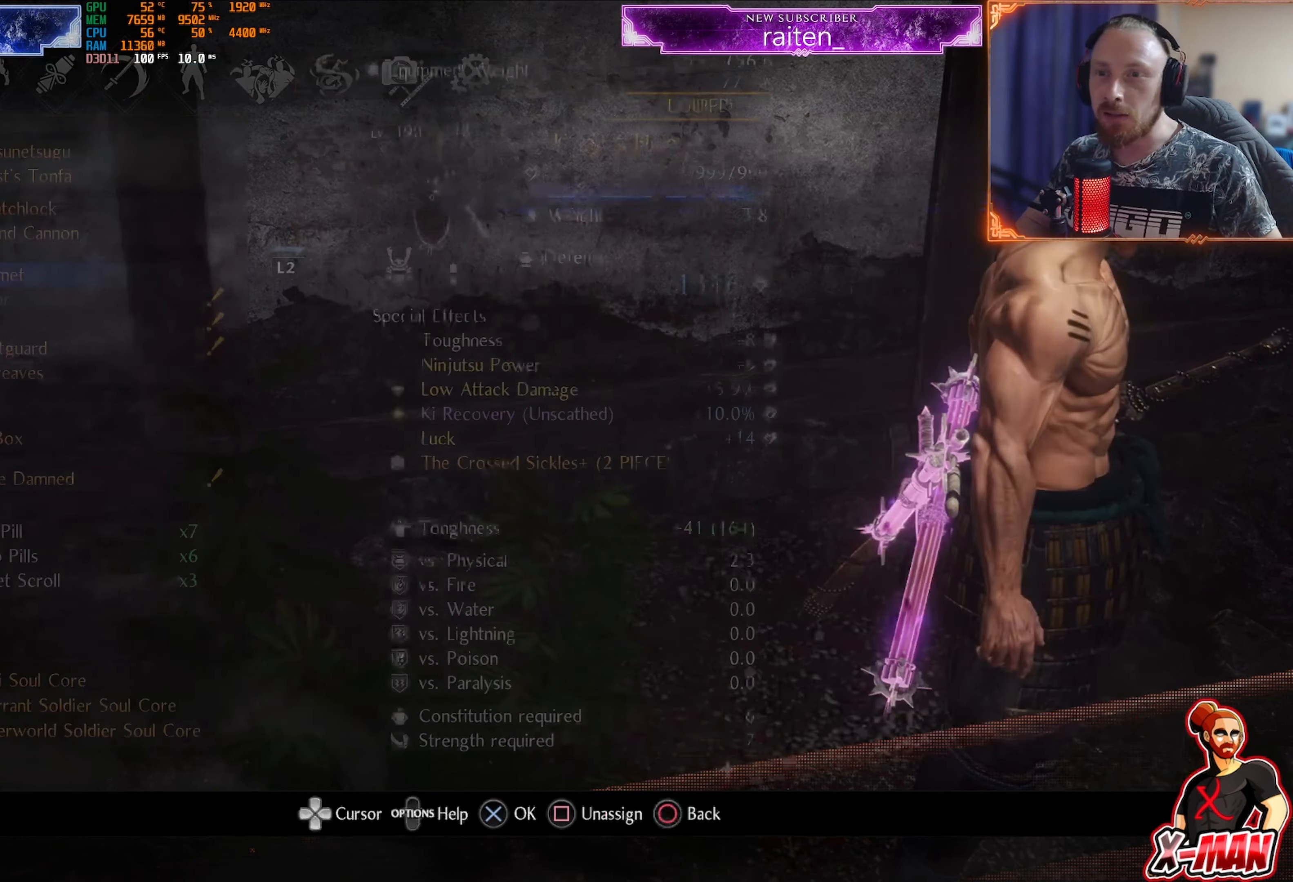
{"dt_ms": 501, "buttons": ["CROSS"], "left_stick": "center", "right_stick": "center", "events": [[217, "DPAD_DOWN", "down"], [317, "DPAD_DOWN", "up"], [484, "CROSS", "down"]]}
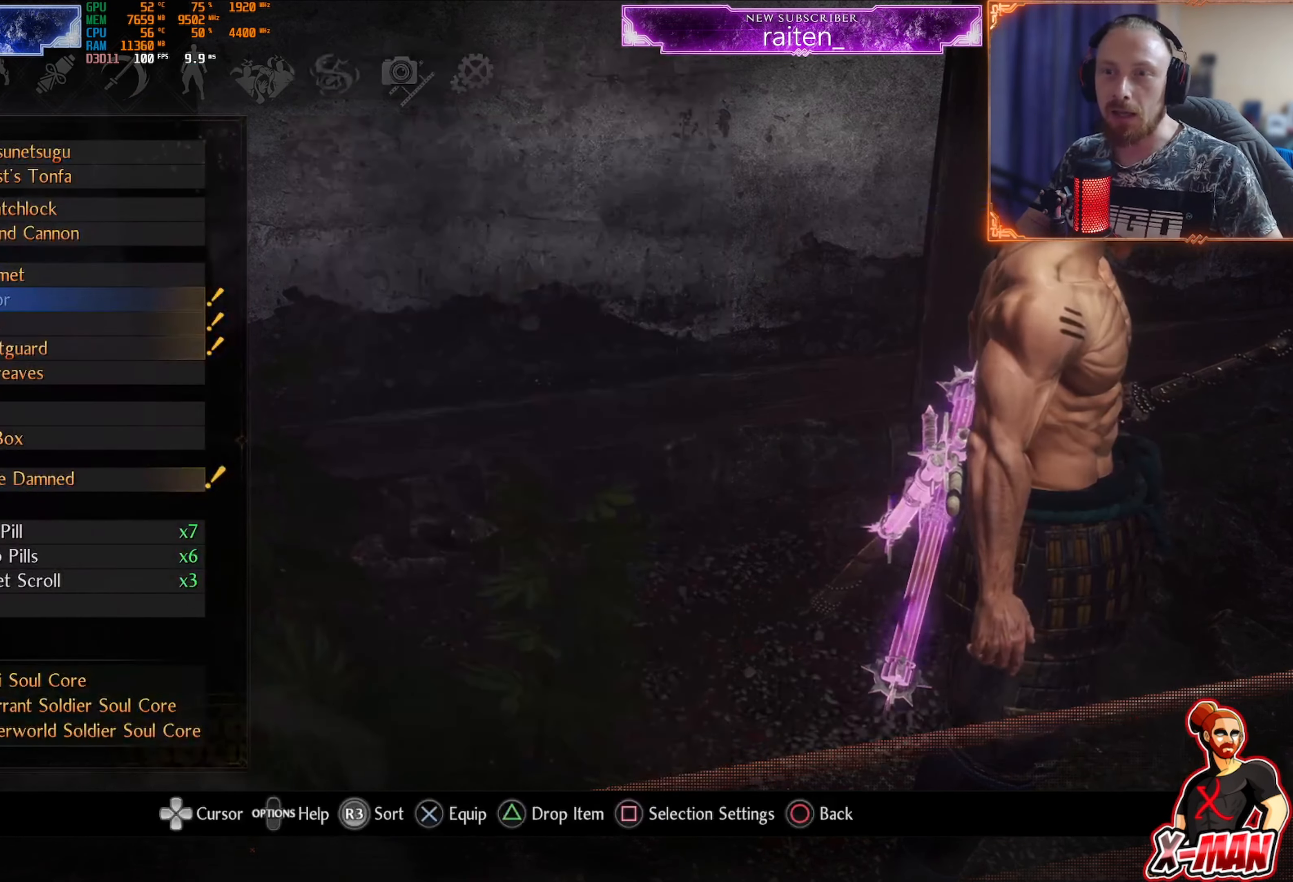
{"dt_ms": 500, "buttons": [], "left_stick": "center", "right_stick": "center", "events": [[117, "CROSS", "up"]]}
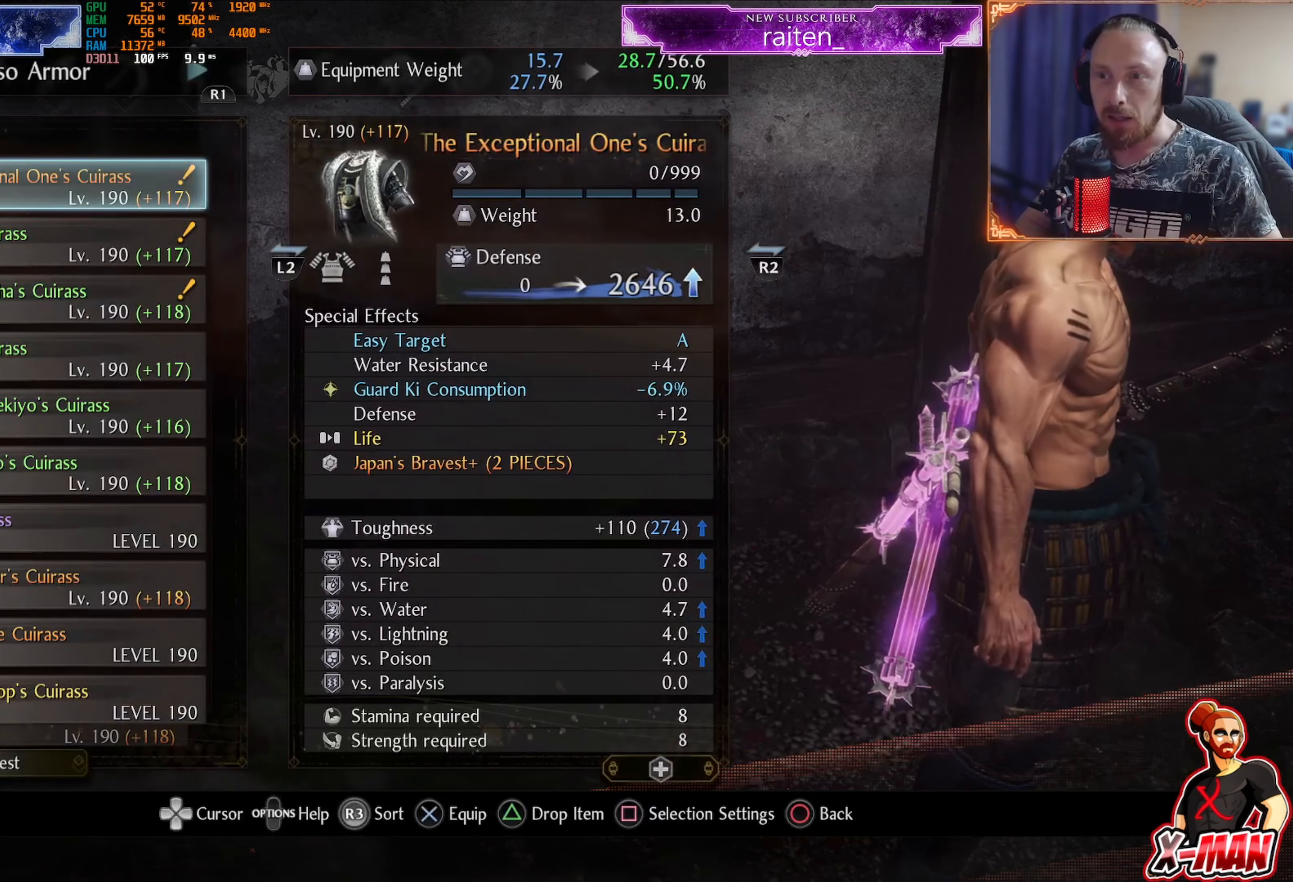
{"dt_ms": 501, "buttons": [], "left_stick": "center", "right_stick": "center", "events": []}
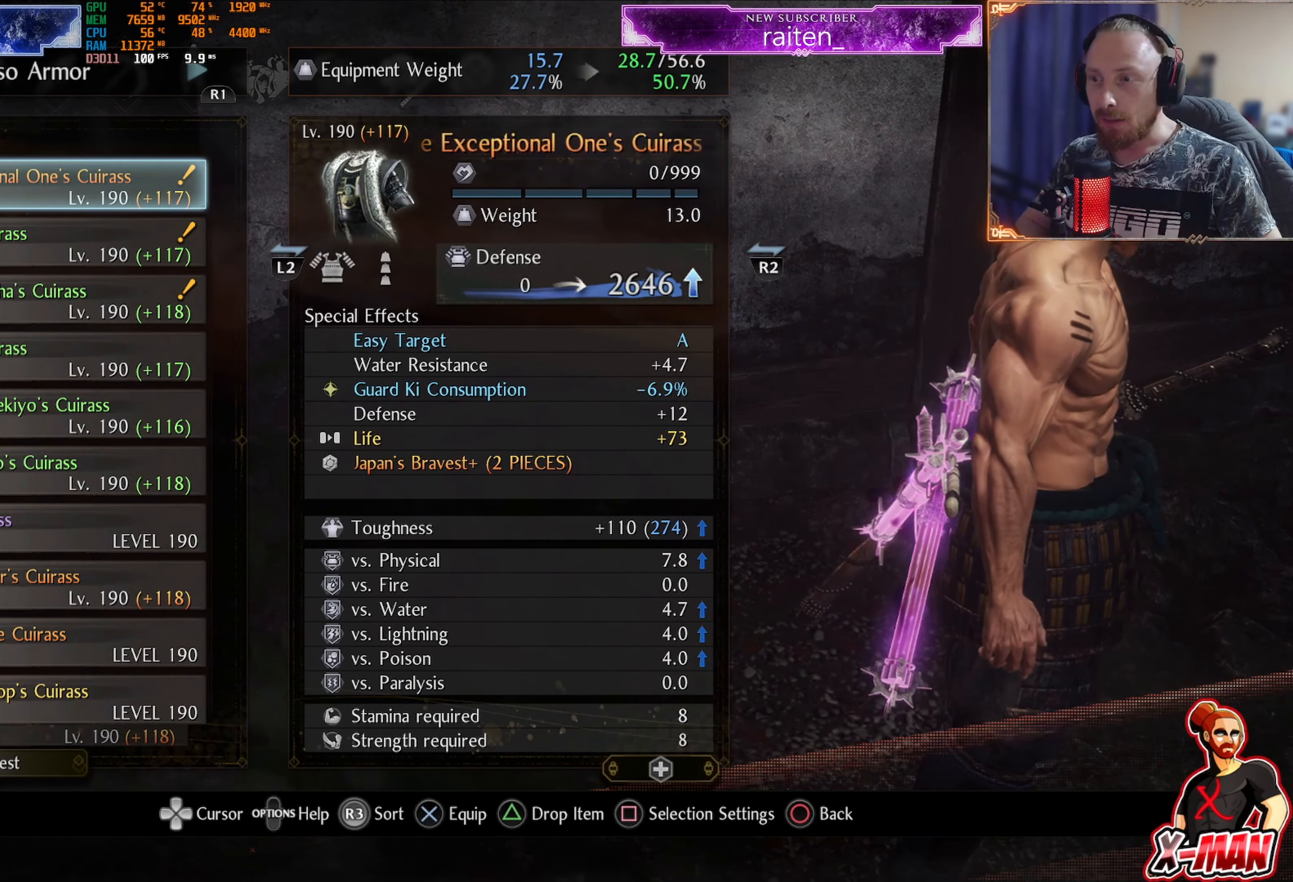
{"dt_ms": 500, "buttons": ["DPAD_DOWN"], "left_stick": "center", "right_stick": "center", "events": [[33, "CIRCLE", "down"], [133, "CIRCLE", "up"], [383, "DPAD_DOWN", "down"]]}